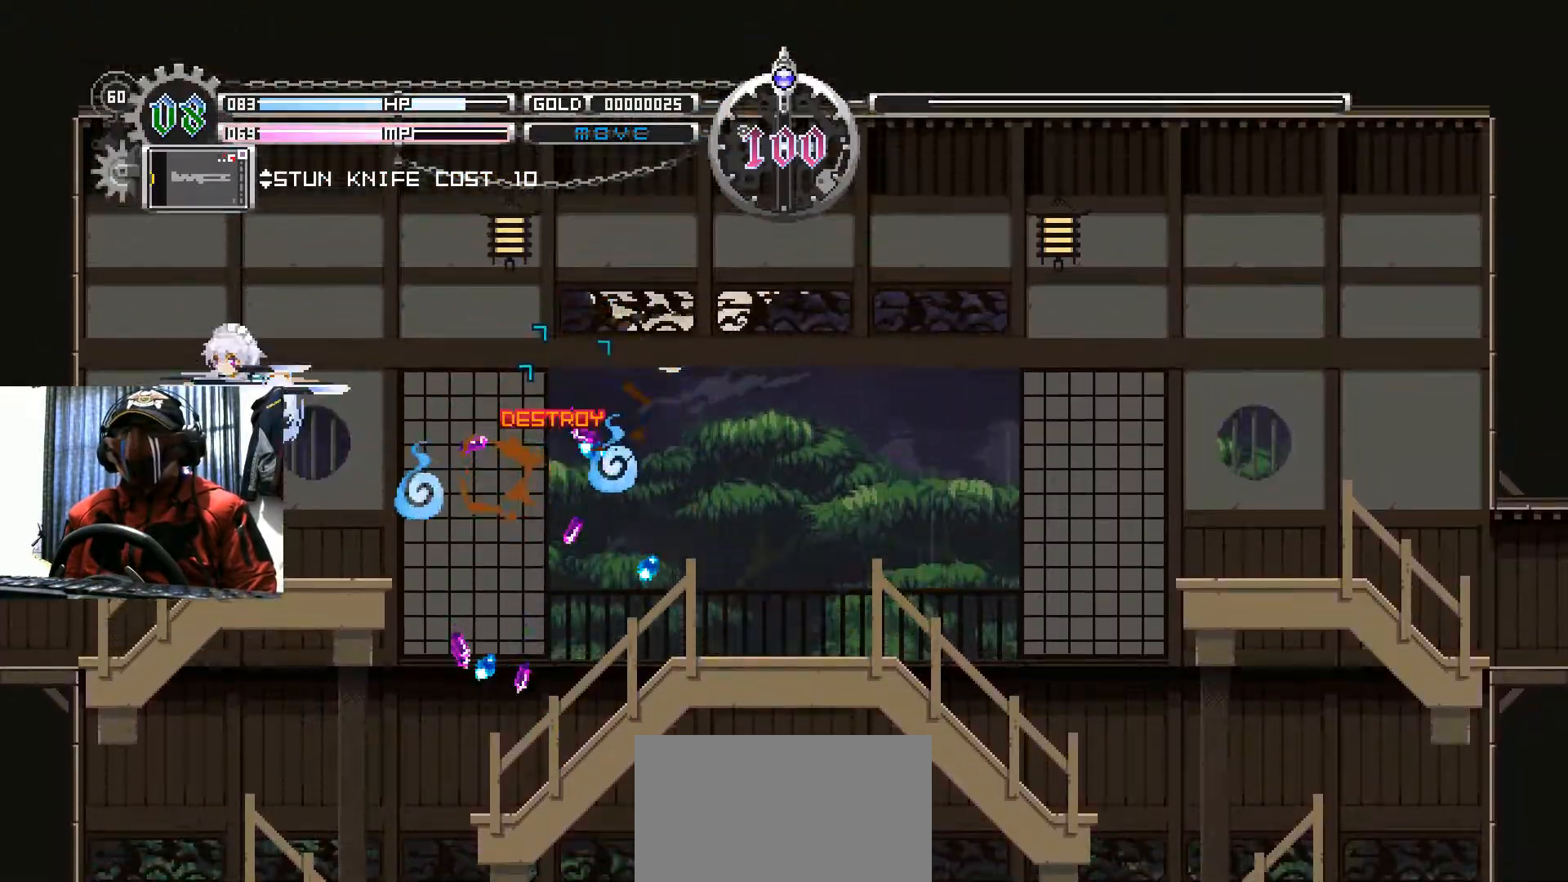
Gameplay with a controller (Xbox layout); each line is a JSON object with the inputs held at the frame after it. "events" lists button and stick changes between this image and that frame as [ms after this image, input, new state], when the widget could be followed in between. Not read: R3.
{"buttons": [], "left_stick": "center", "right_stick": "center", "events": [[16, "A", "up"], [350, "DPAD_LEFT", "down"], [483, "DPAD_LEFT", "up"]]}
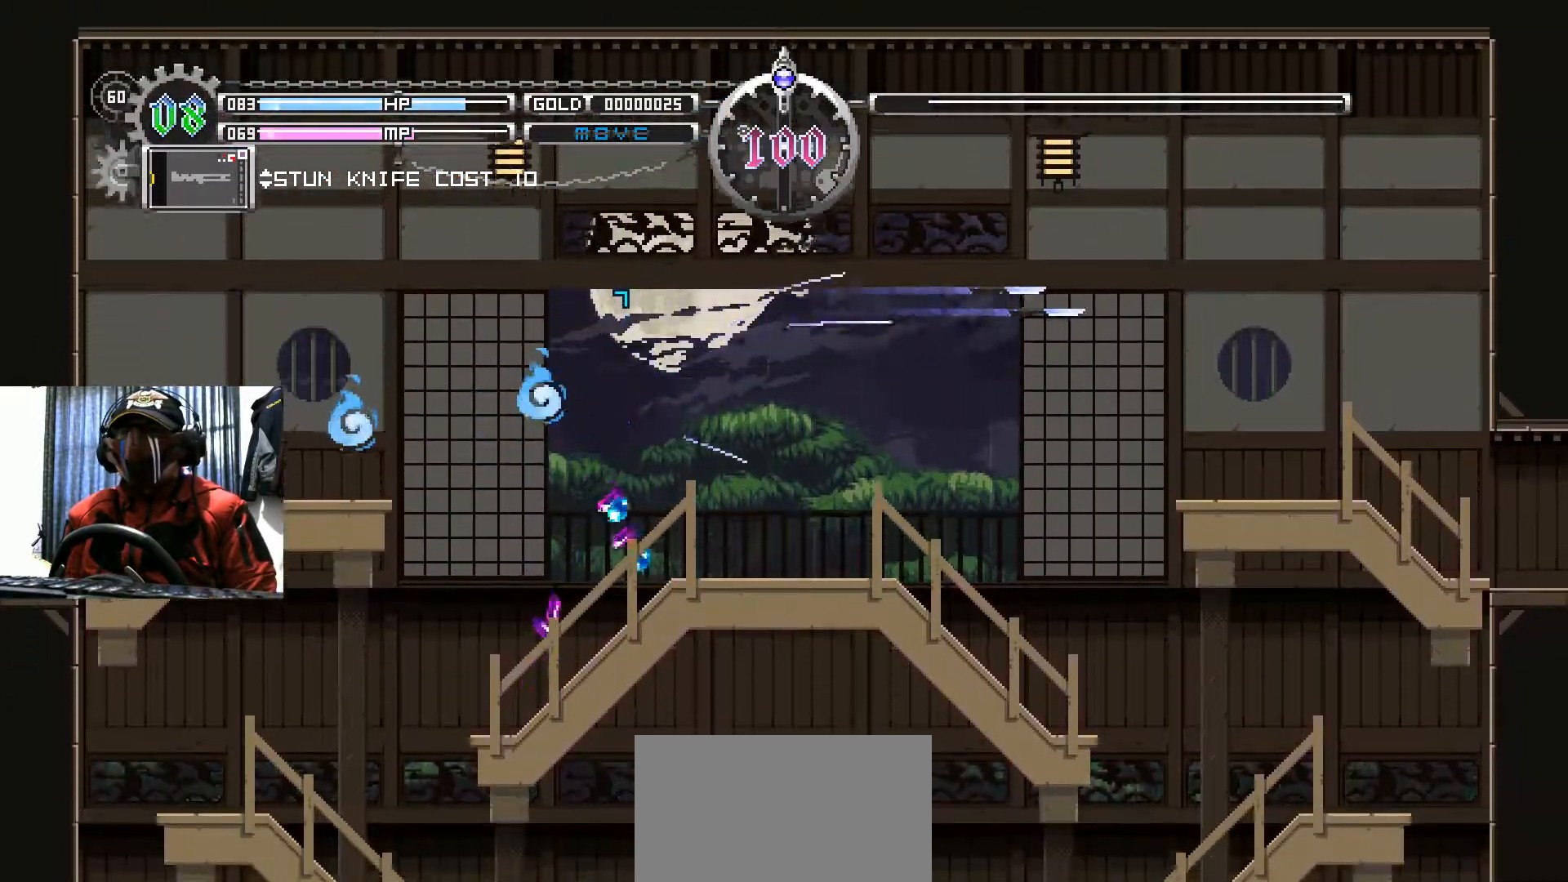
{"buttons": [], "left_stick": "center", "right_stick": "center", "events": [[134, "DPAD_RIGHT", "down"], [167, "B", "down"], [200, "DPAD_RIGHT", "up"], [250, "B", "up"], [334, "A", "down"], [417, "A", "up"]]}
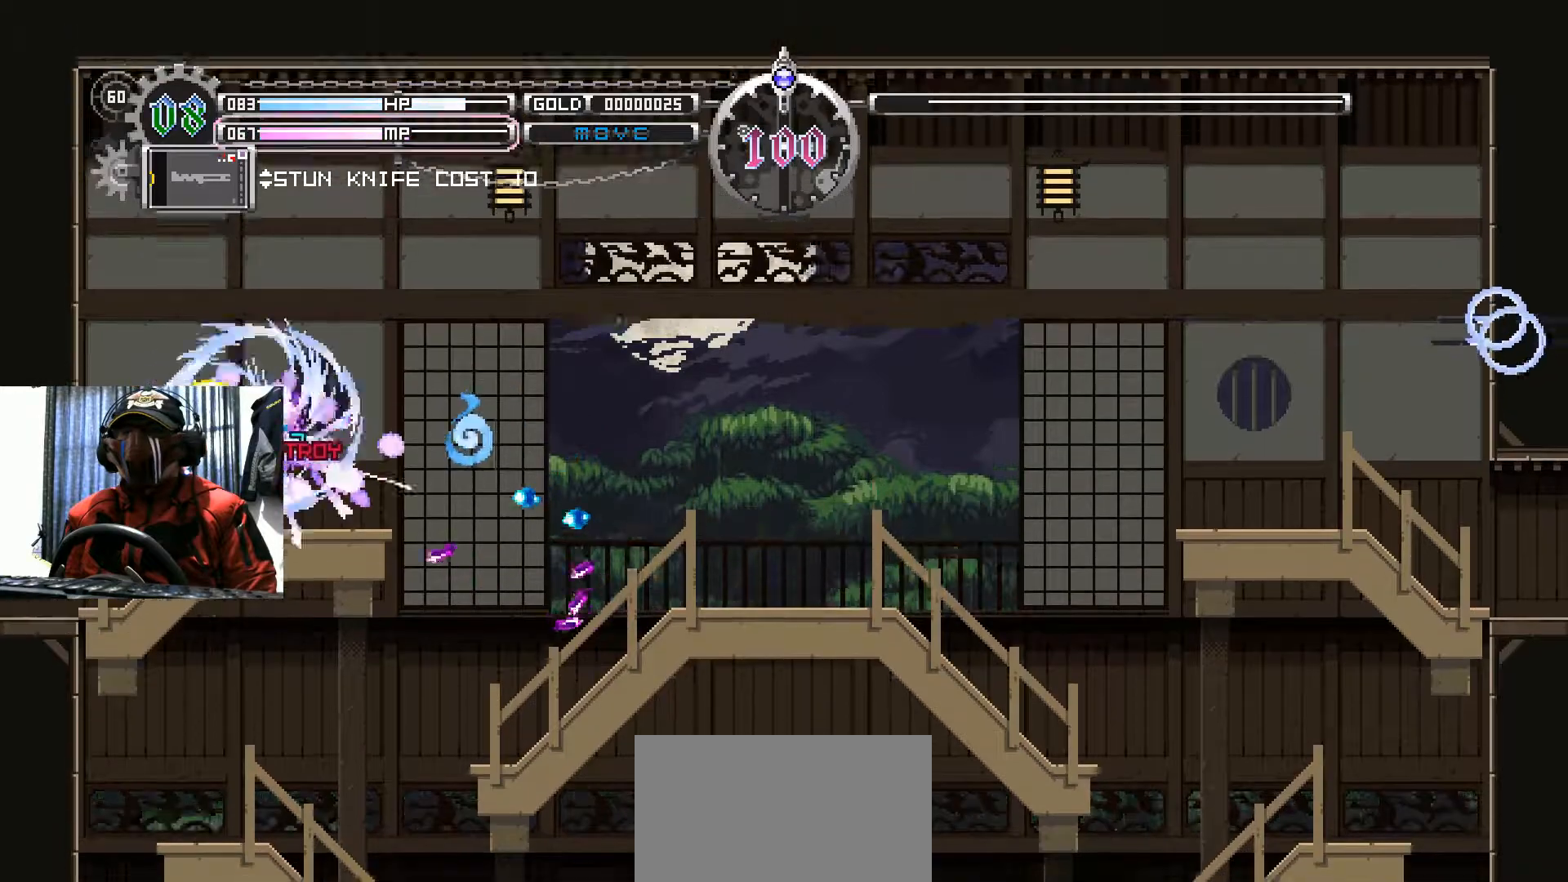
{"buttons": [], "left_stick": "center", "right_stick": "center", "events": []}
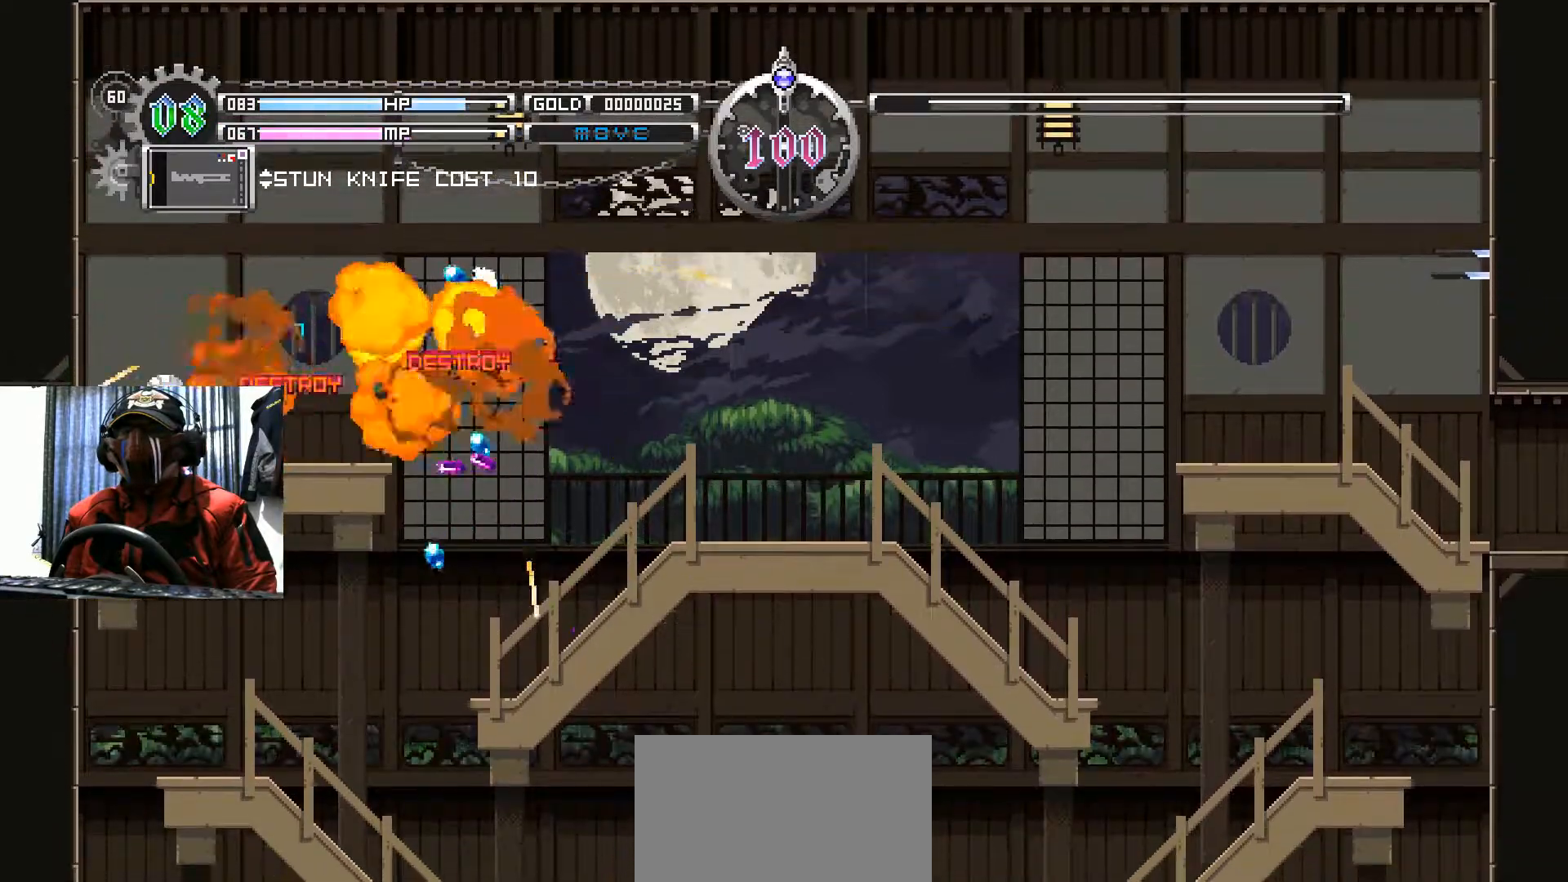
{"buttons": [], "left_stick": "center", "right_stick": "center", "events": [[17, "DPAD_RIGHT", "down"], [217, "DPAD_RIGHT", "up"]]}
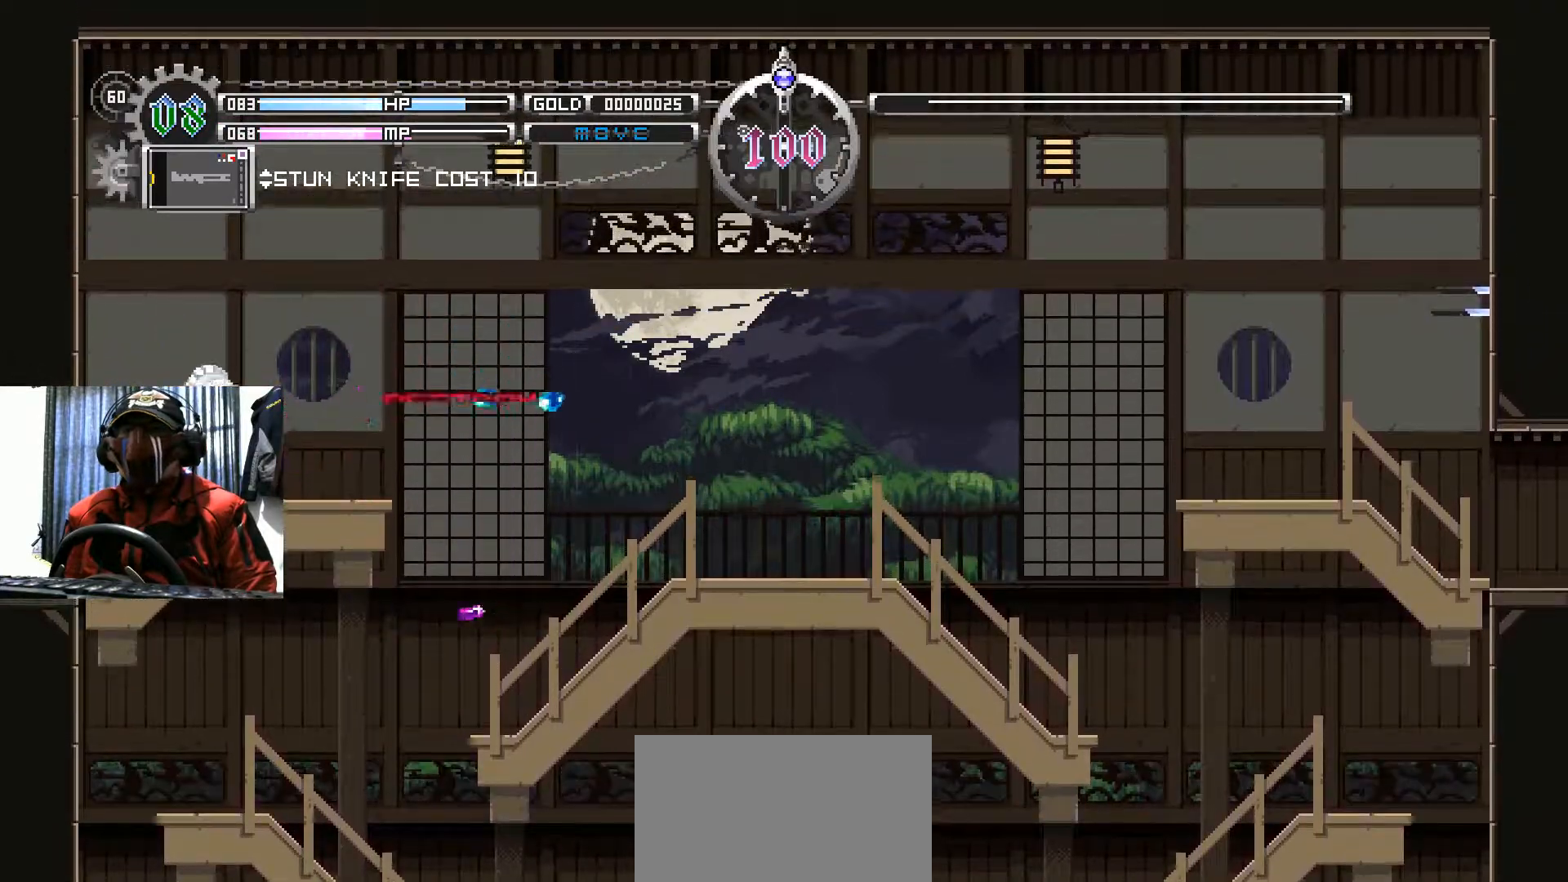
{"buttons": [], "left_stick": "center", "right_stick": "center", "events": []}
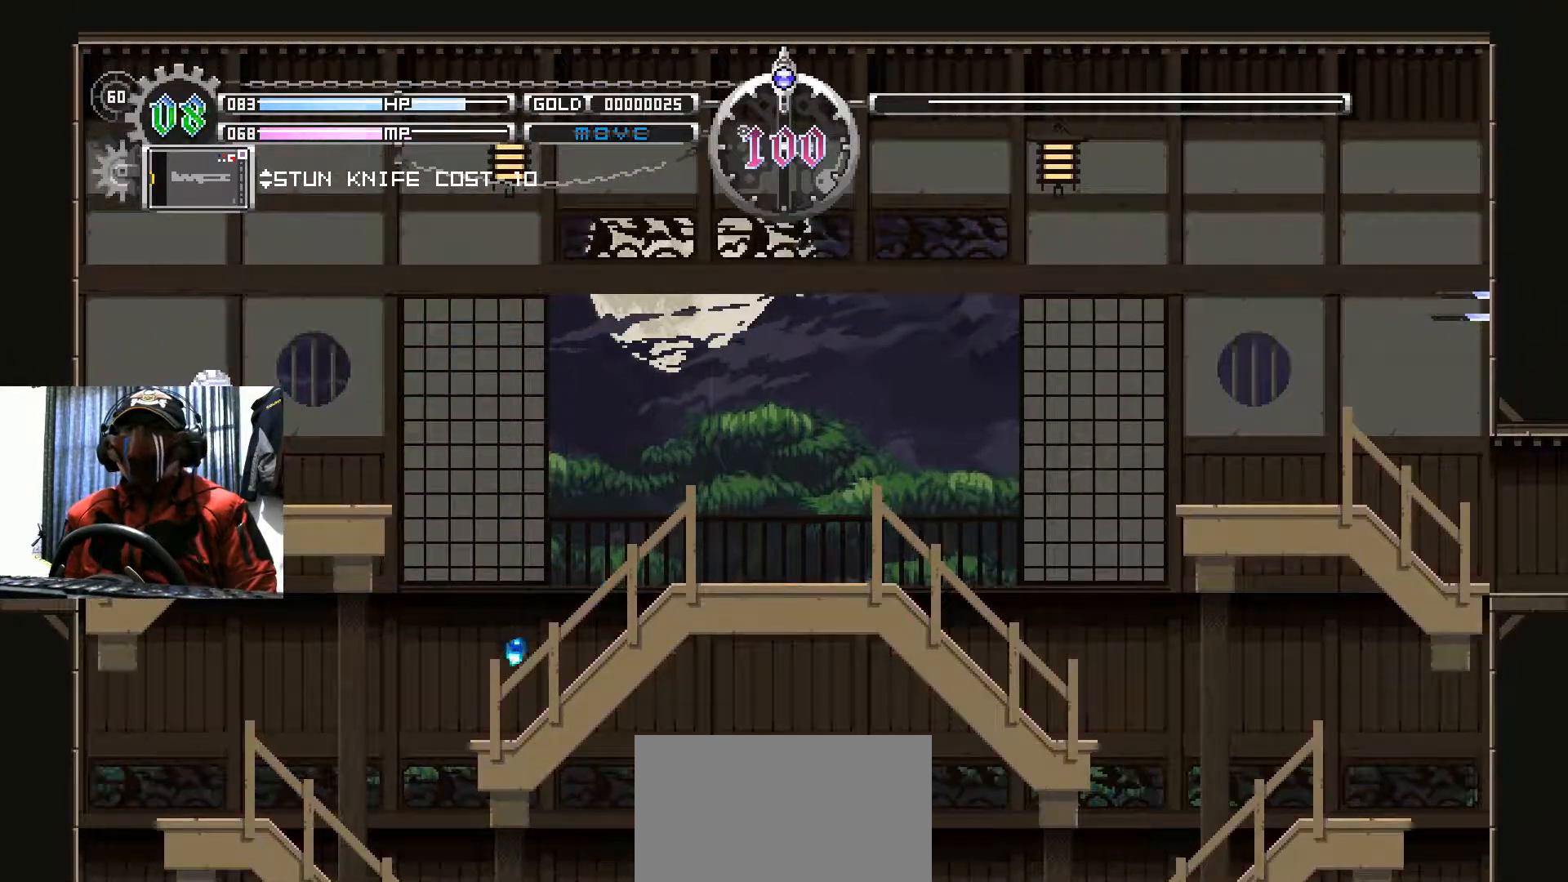
{"buttons": [], "left_stick": "center", "right_stick": "center", "events": []}
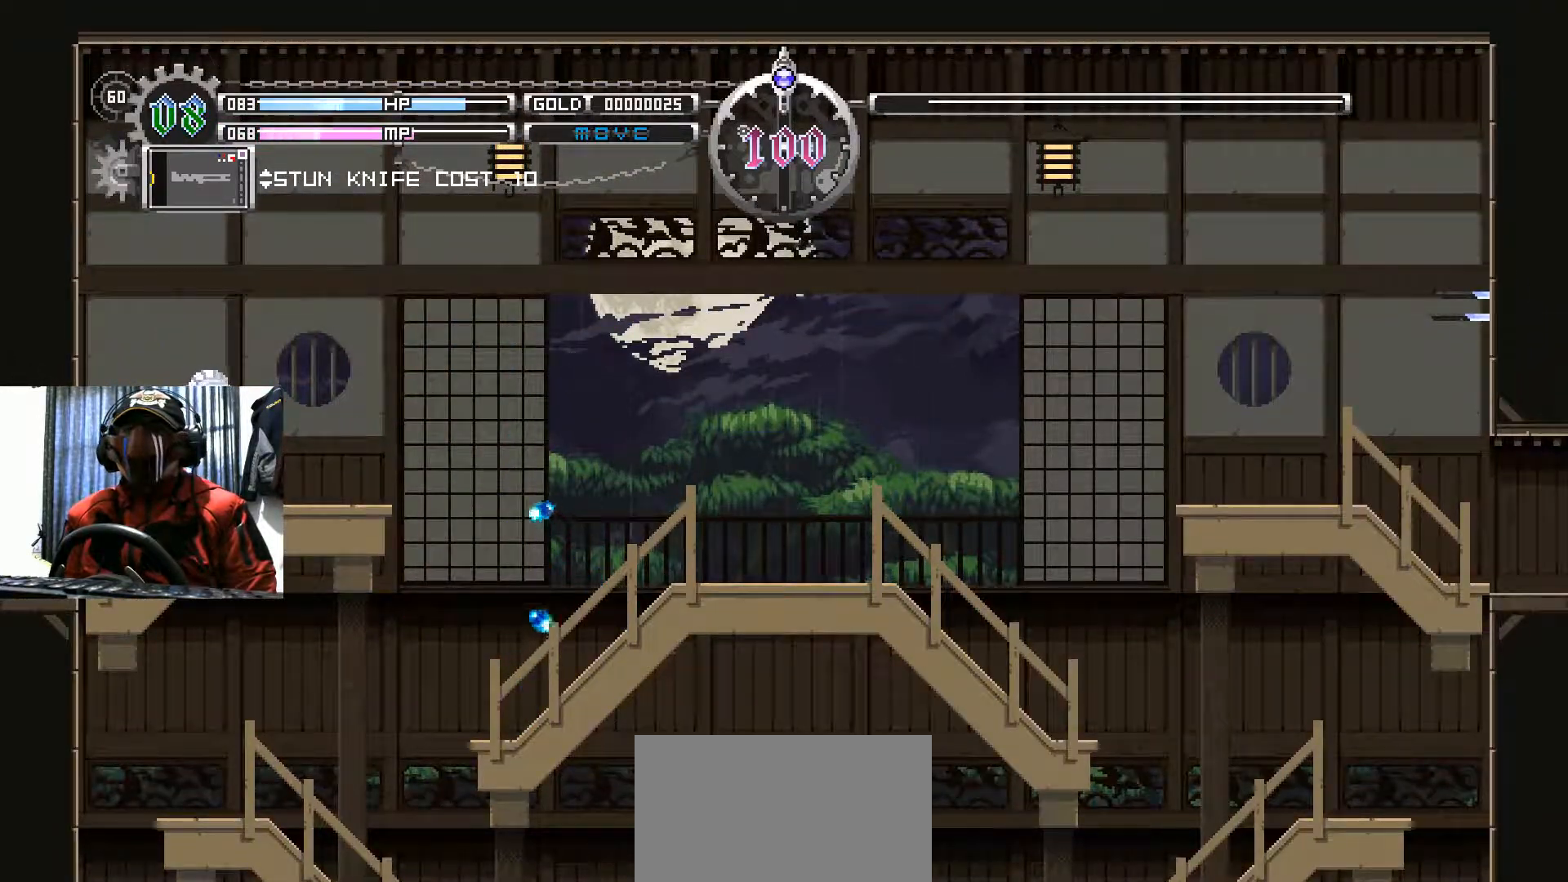
{"buttons": ["L2"], "left_stick": "center", "right_stick": "center", "events": [[50, "R2", "down"], [217, "R2", "up"], [333, "L2", "down"]]}
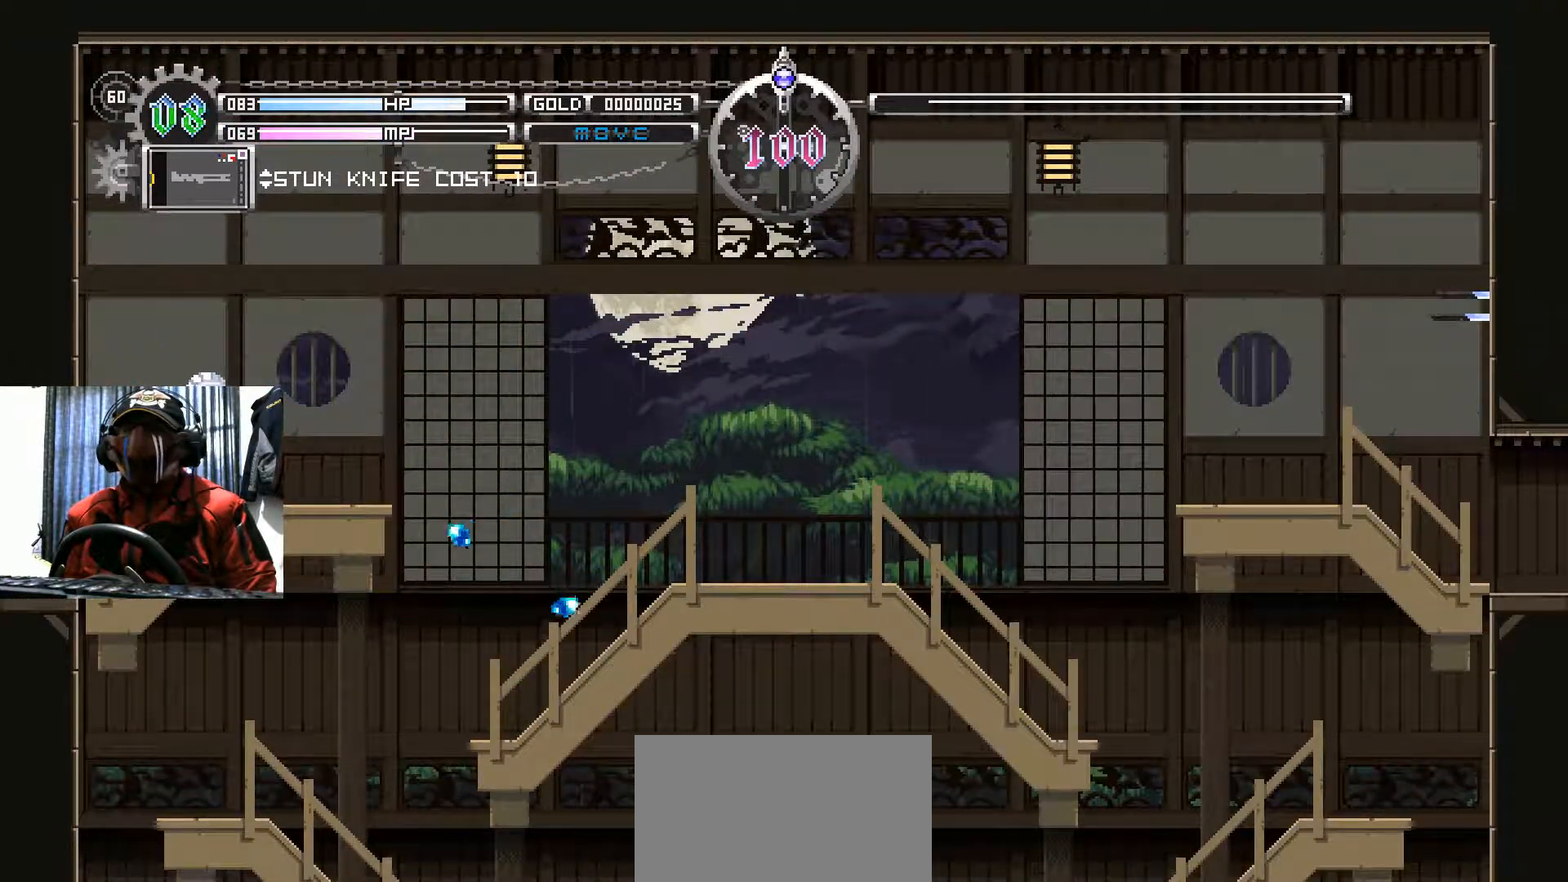
{"buttons": [], "left_stick": "center", "right_stick": "right", "events": [[17, "L2", "up"], [350, "right_stick", "right"]]}
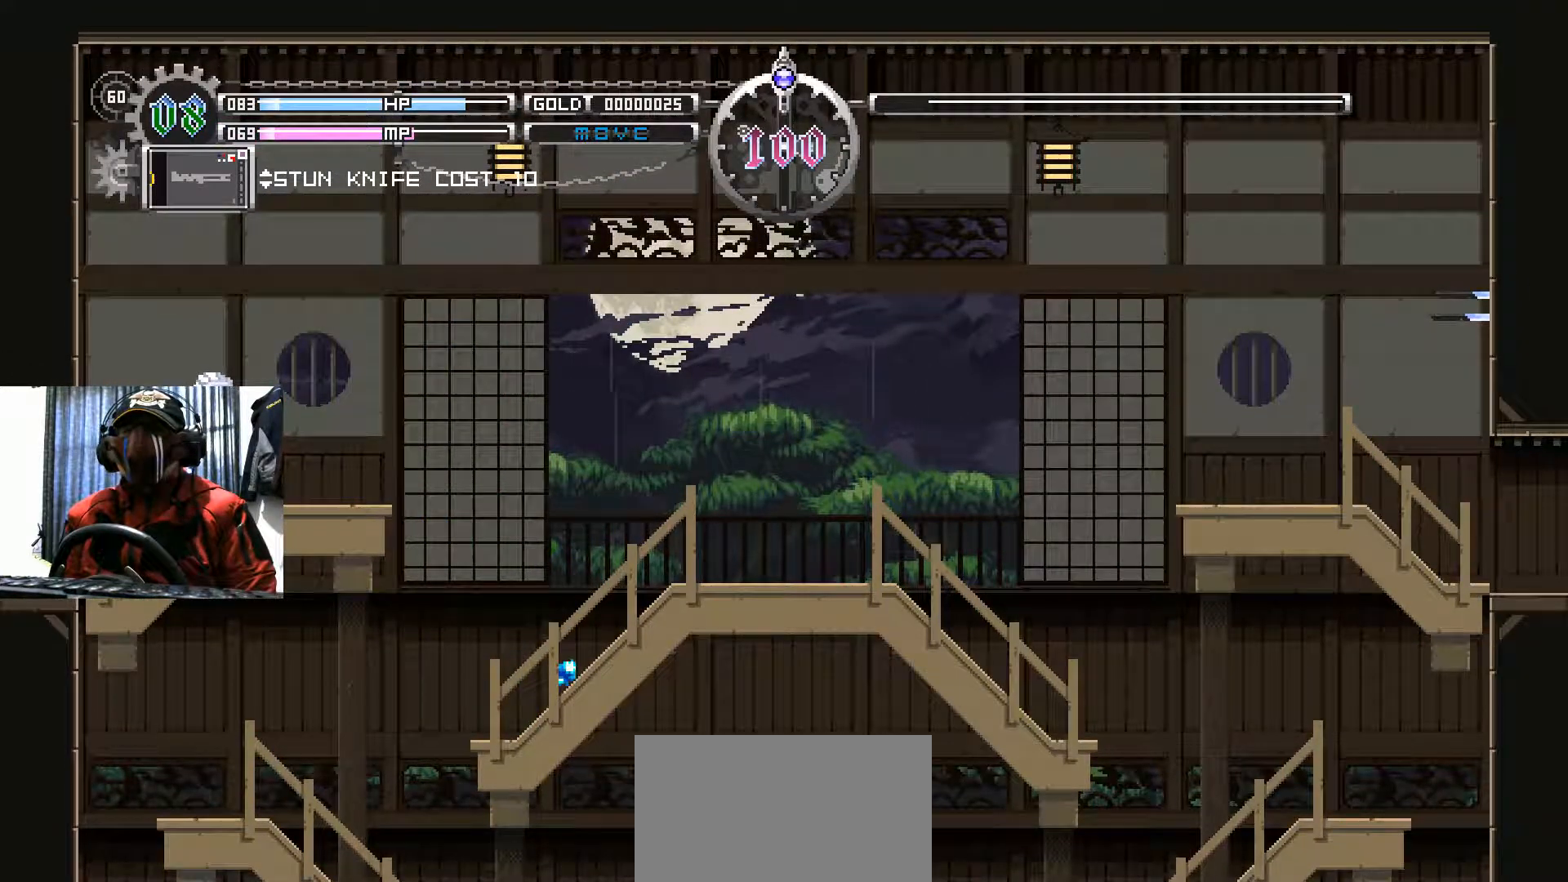
{"buttons": [], "left_stick": "center", "right_stick": "center", "events": [[66, "right_stick", "left"], [300, "right_stick", "center"]]}
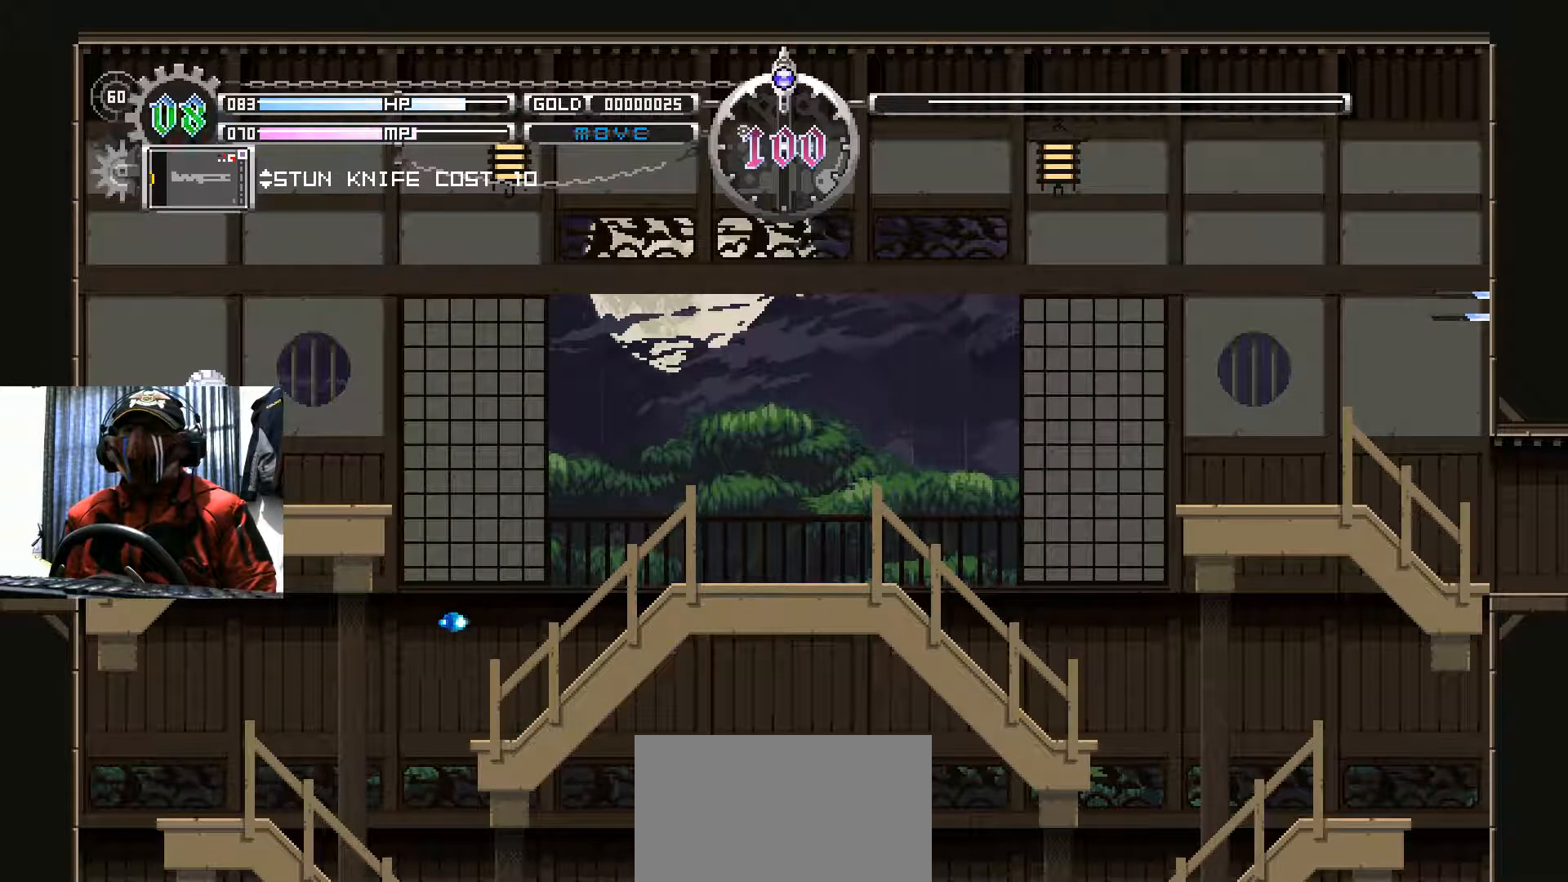
{"buttons": [], "left_stick": "center", "right_stick": "center", "events": []}
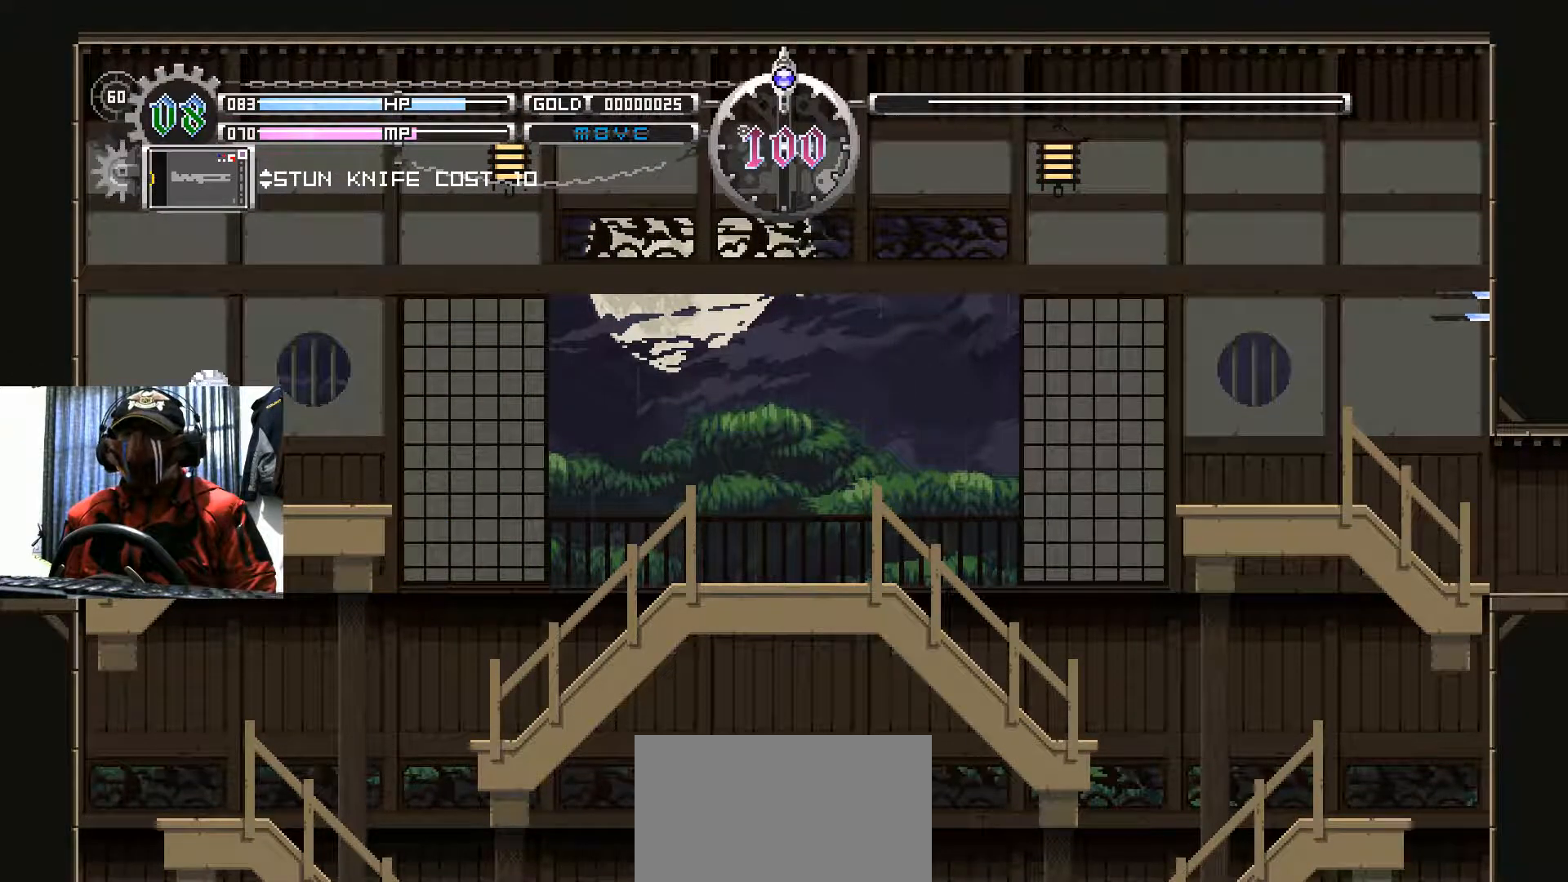
{"buttons": [], "left_stick": "center", "right_stick": "center", "events": []}
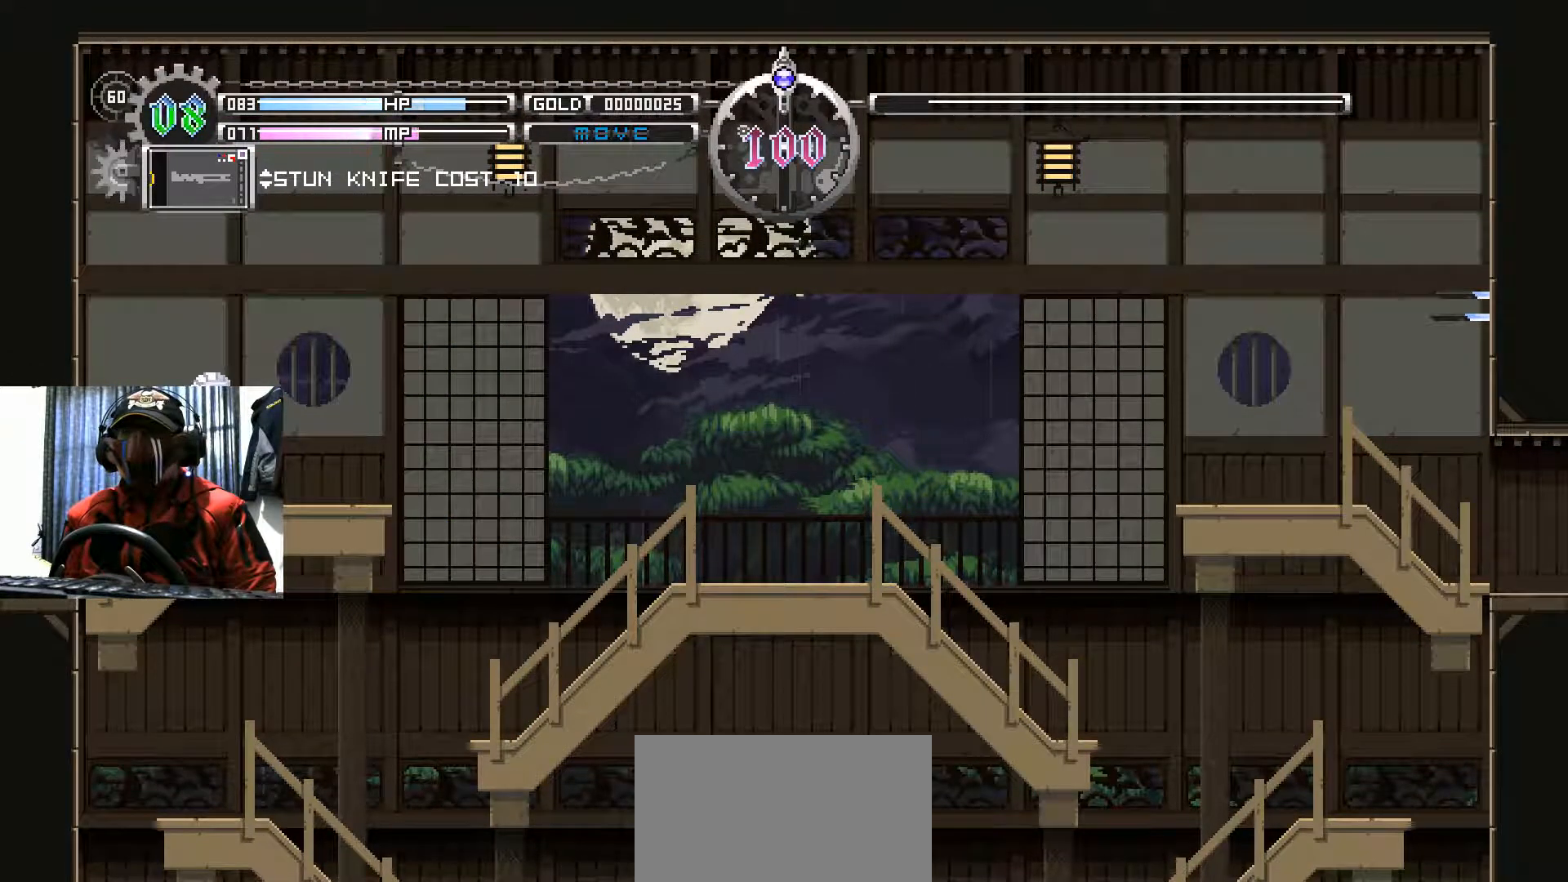
{"buttons": [], "left_stick": "center", "right_stick": "center", "events": [[334, "SELECT", "down"], [434, "SELECT", "up"]]}
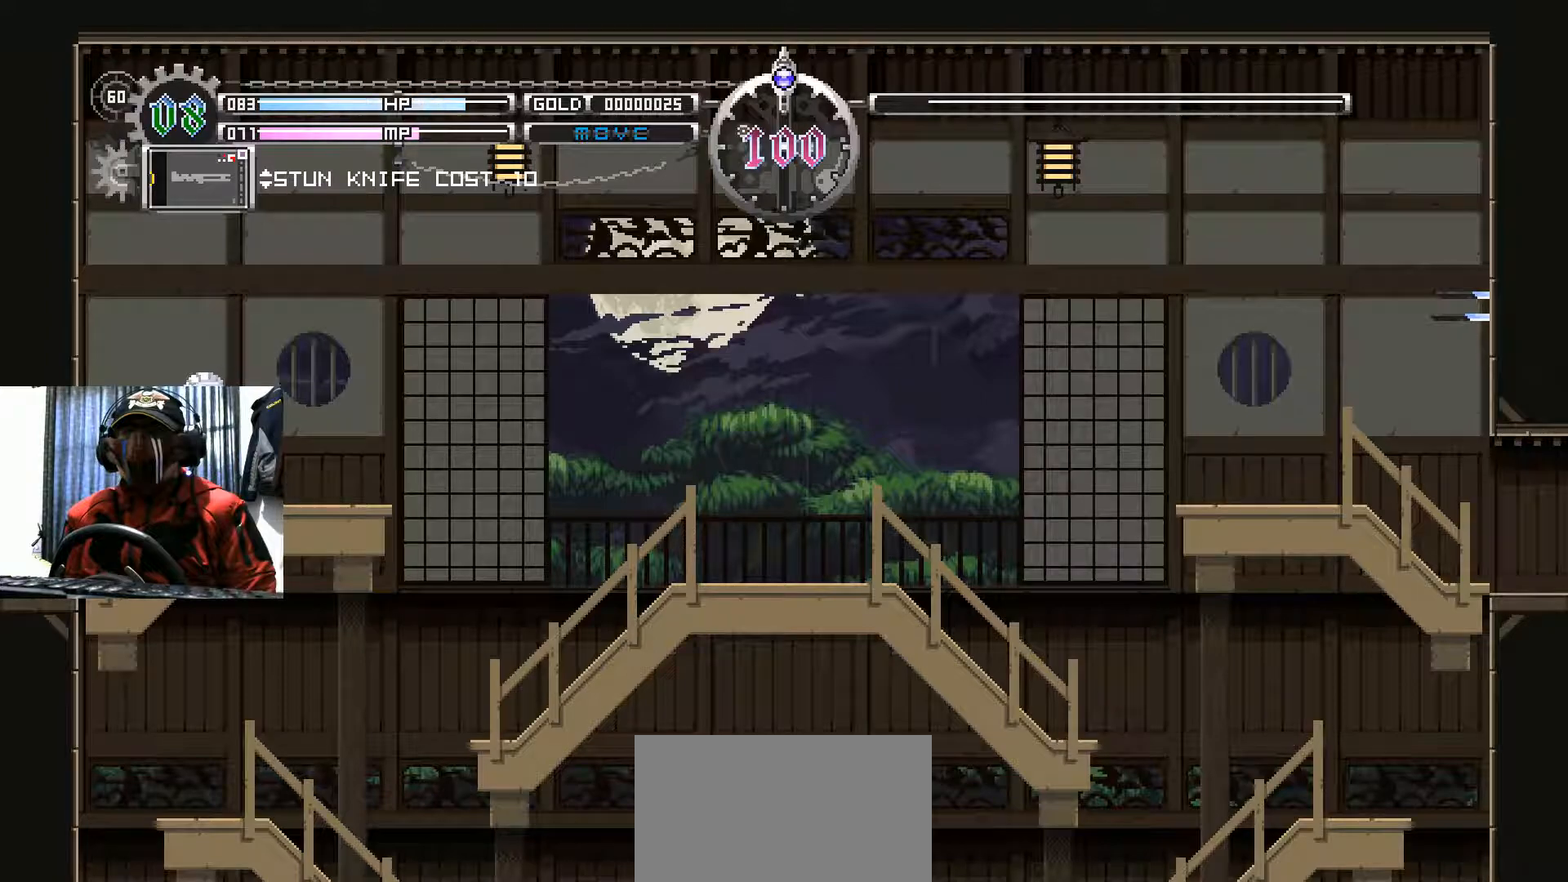
{"buttons": ["DPAD_RIGHT"], "left_stick": "center", "right_stick": "center", "events": [[383, "DPAD_RIGHT", "down"]]}
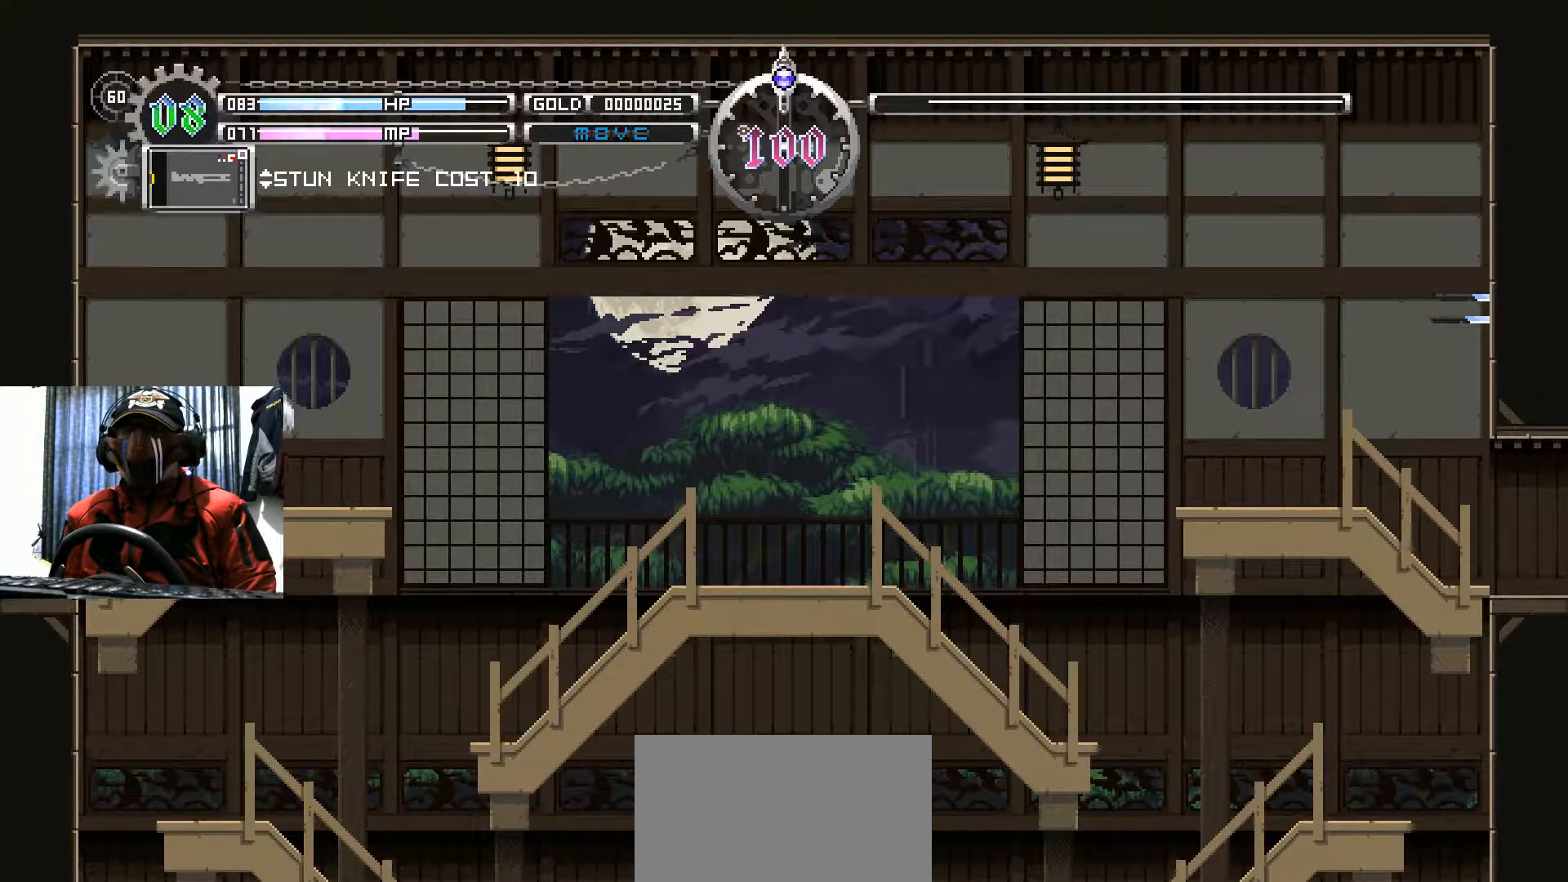
{"buttons": [], "left_stick": "center", "right_stick": "center", "events": [[34, "DPAD_RIGHT", "up"], [234, "START", "down"], [401, "START", "up"]]}
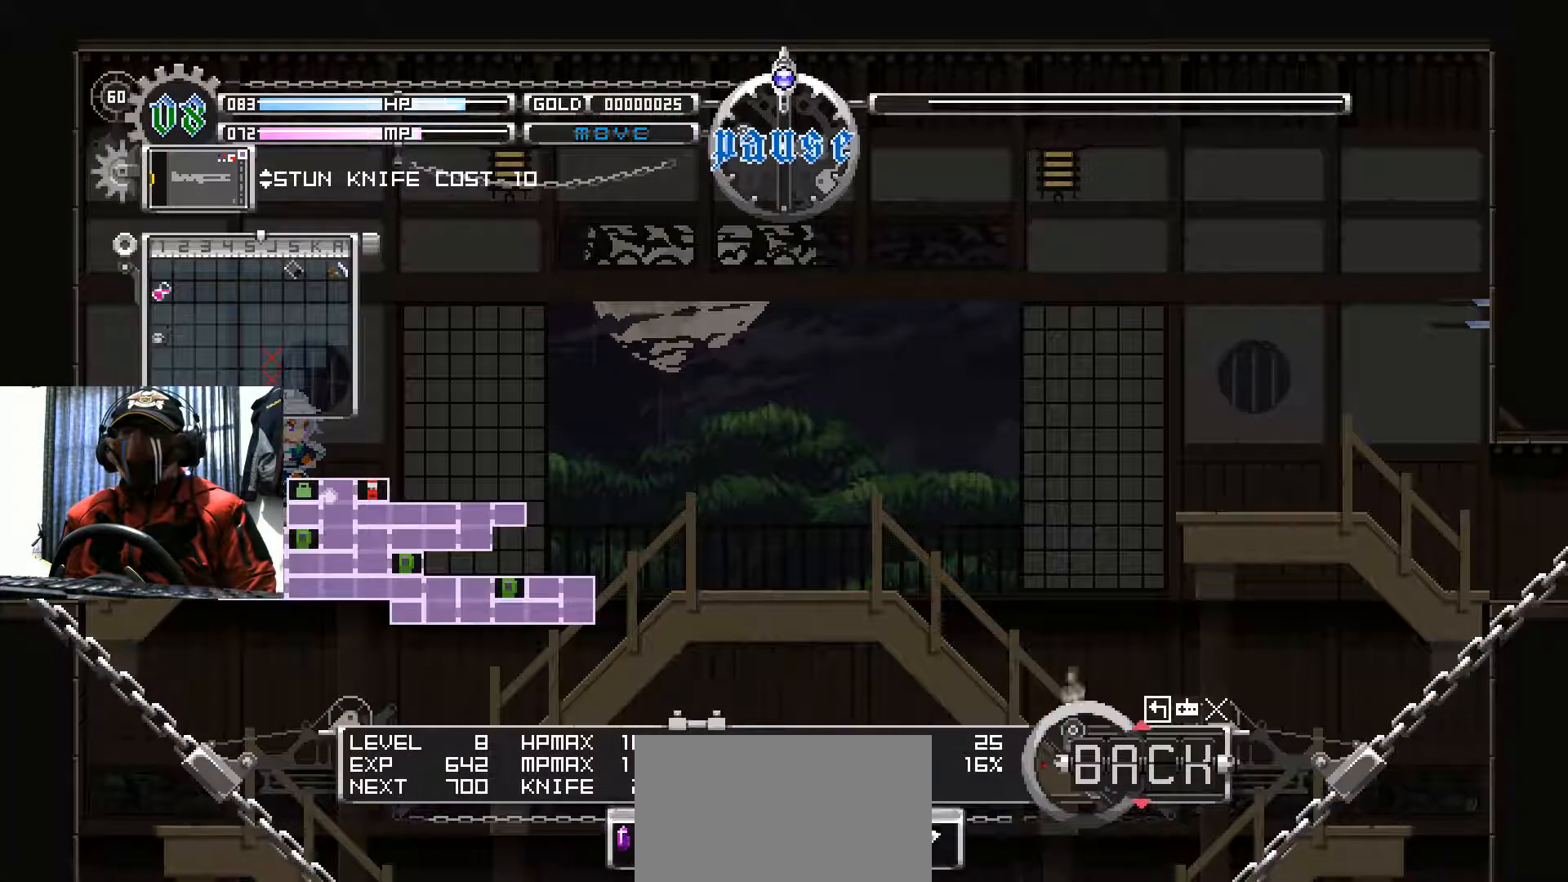
{"buttons": [], "left_stick": "center", "right_stick": "center", "events": []}
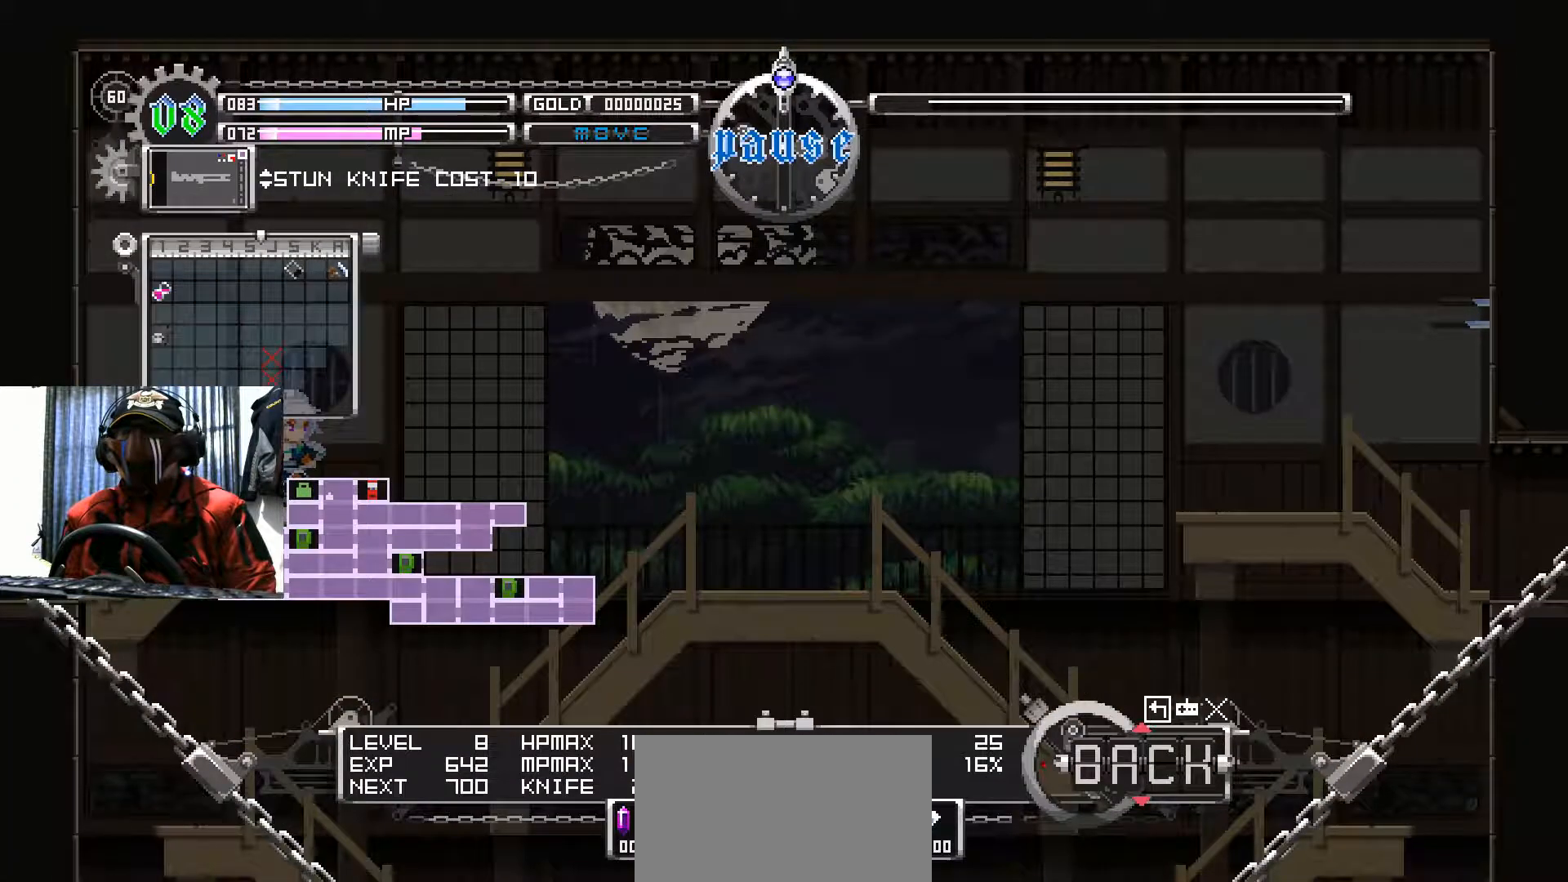
{"buttons": [], "left_stick": "center", "right_stick": "center", "events": []}
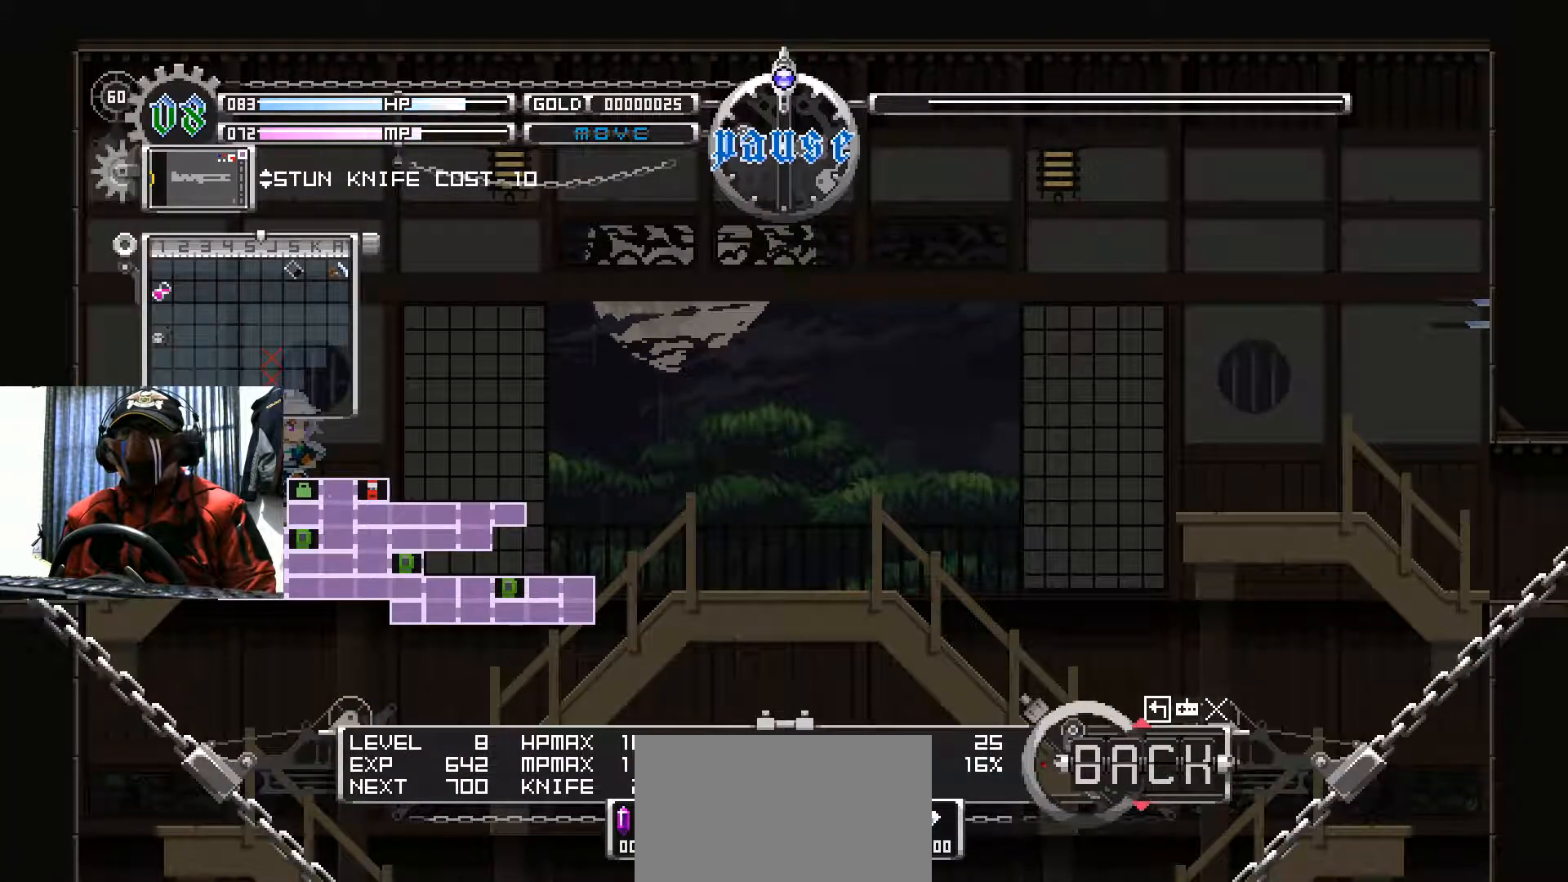
{"buttons": [], "left_stick": "center", "right_stick": "center", "events": [[17, "DPAD_LEFT", "down"], [133, "DPAD_LEFT", "up"]]}
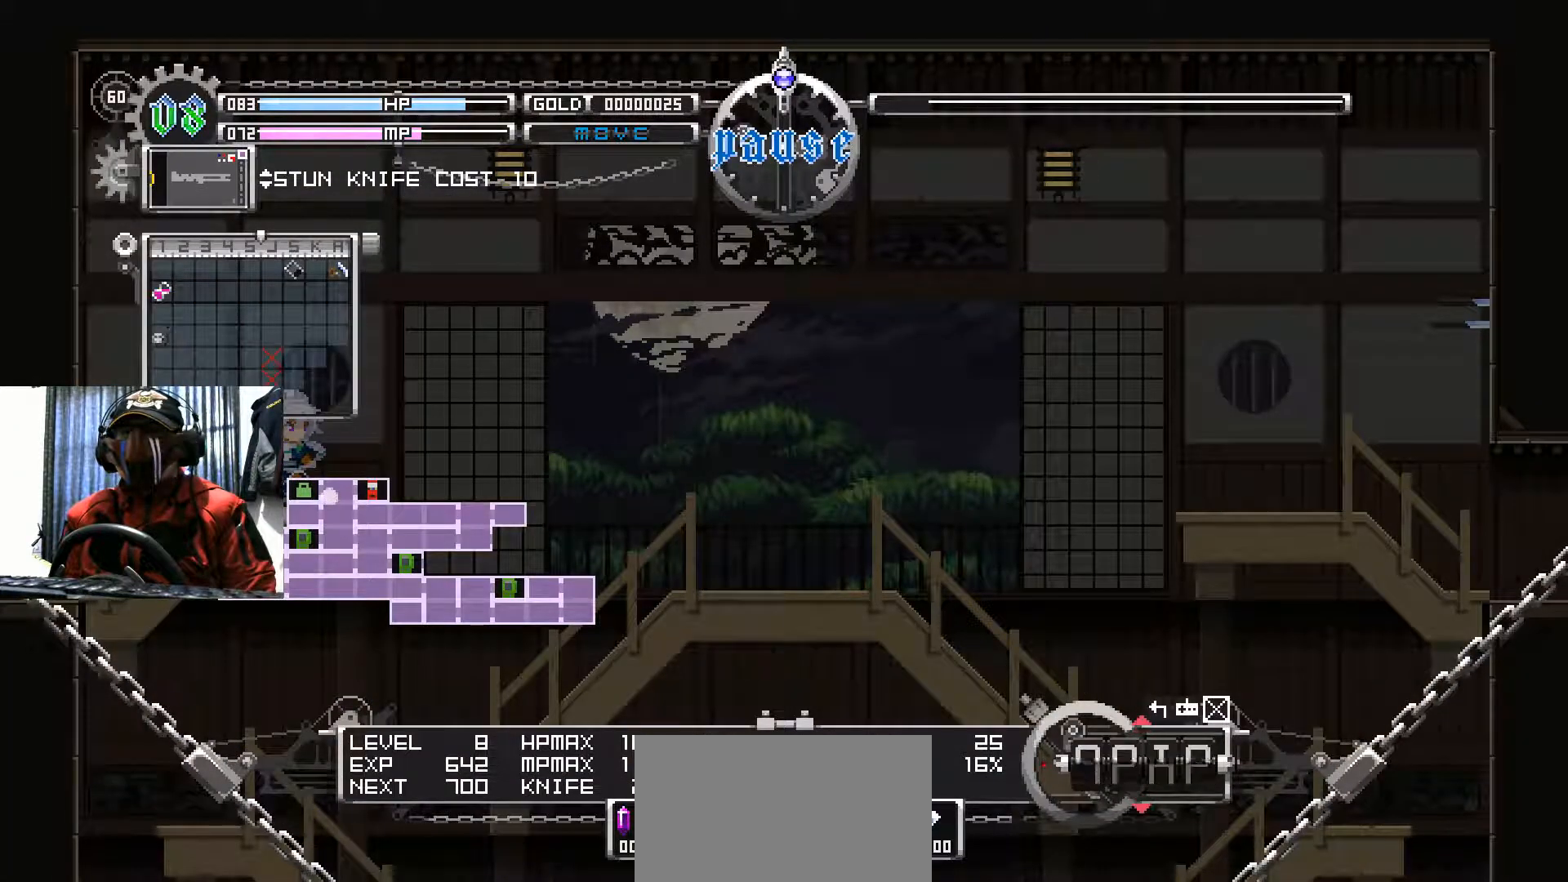
{"buttons": [], "left_stick": "center", "right_stick": "center", "events": [[251, "DPAD_RIGHT", "down"], [384, "DPAD_RIGHT", "up"]]}
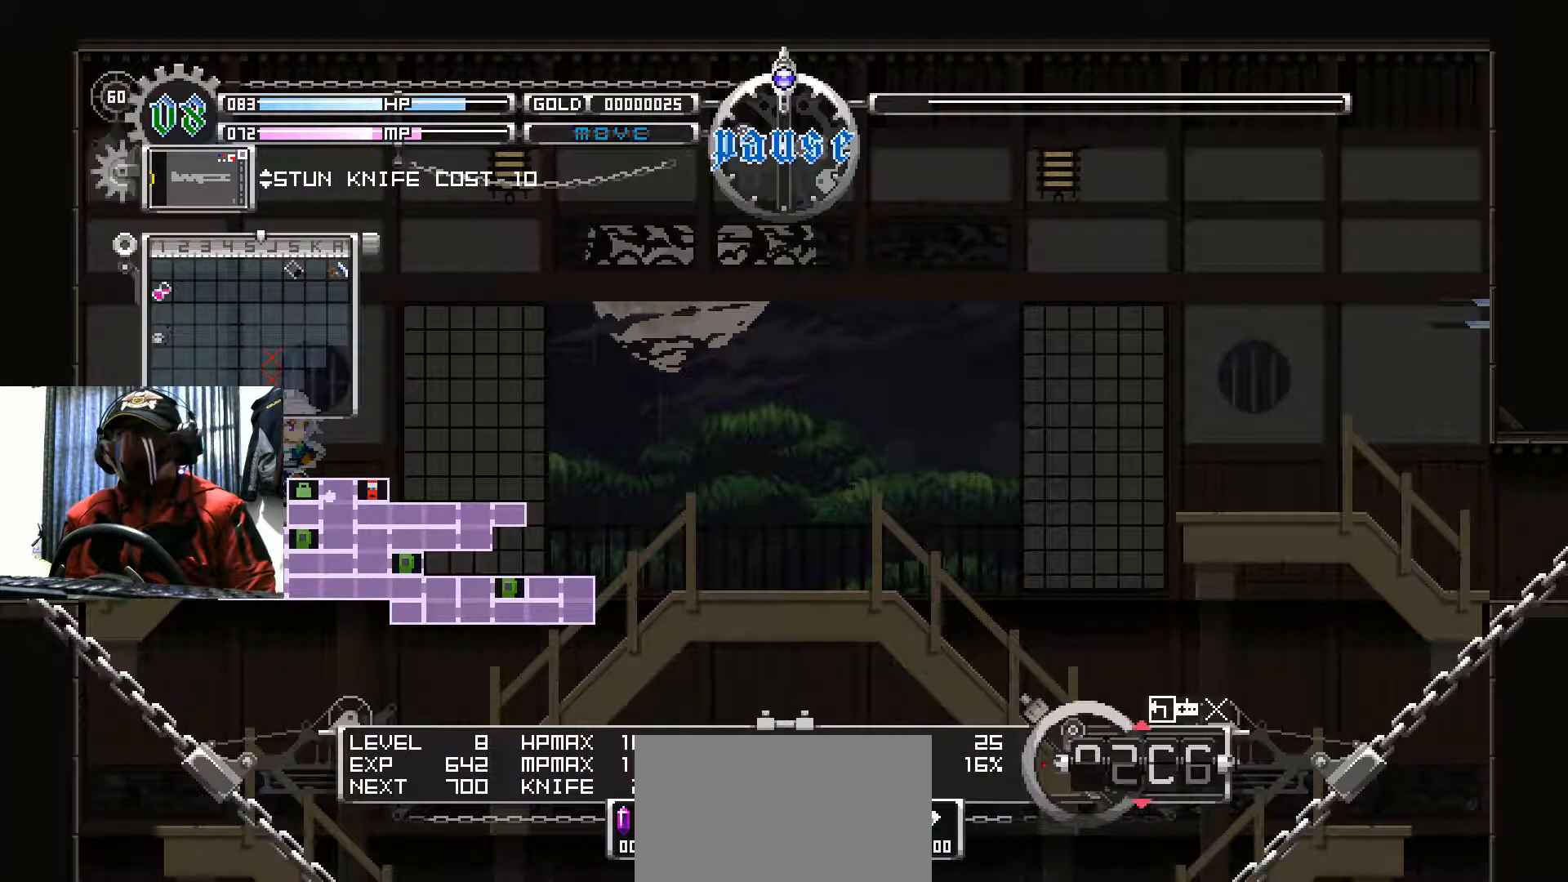
{"buttons": [], "left_stick": "center", "right_stick": "down-right", "events": [[217, "right_stick", "up"], [384, "right_stick", "center"], [467, "right_stick", "down-right"]]}
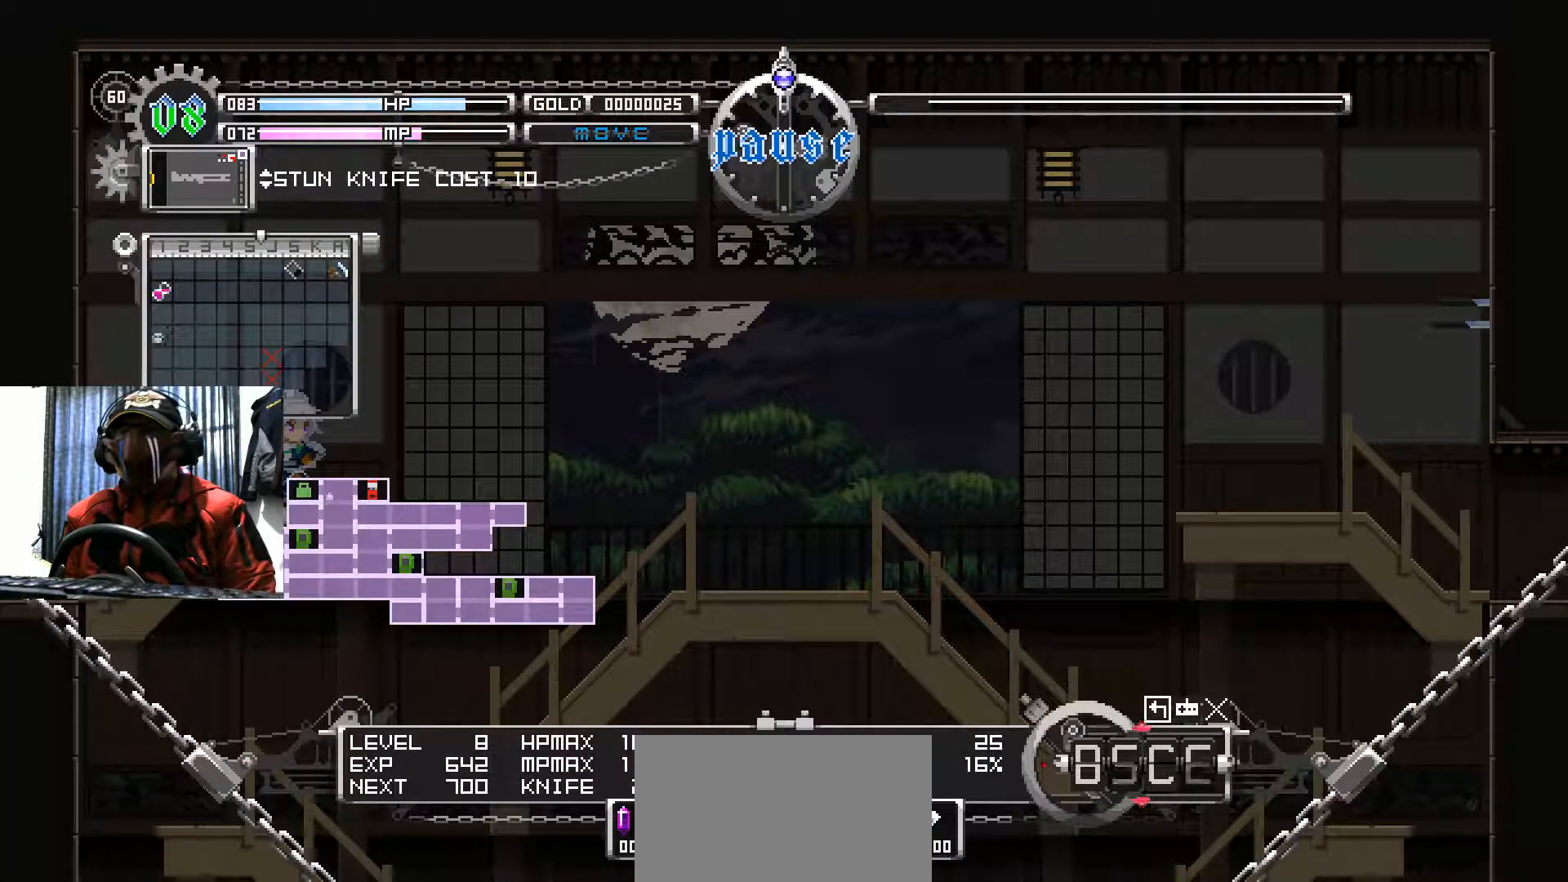
{"buttons": [], "left_stick": "up-left", "right_stick": "center", "events": [[151, "right_stick", "center"], [267, "left_stick", "right"], [468, "left_stick", "up-left"]]}
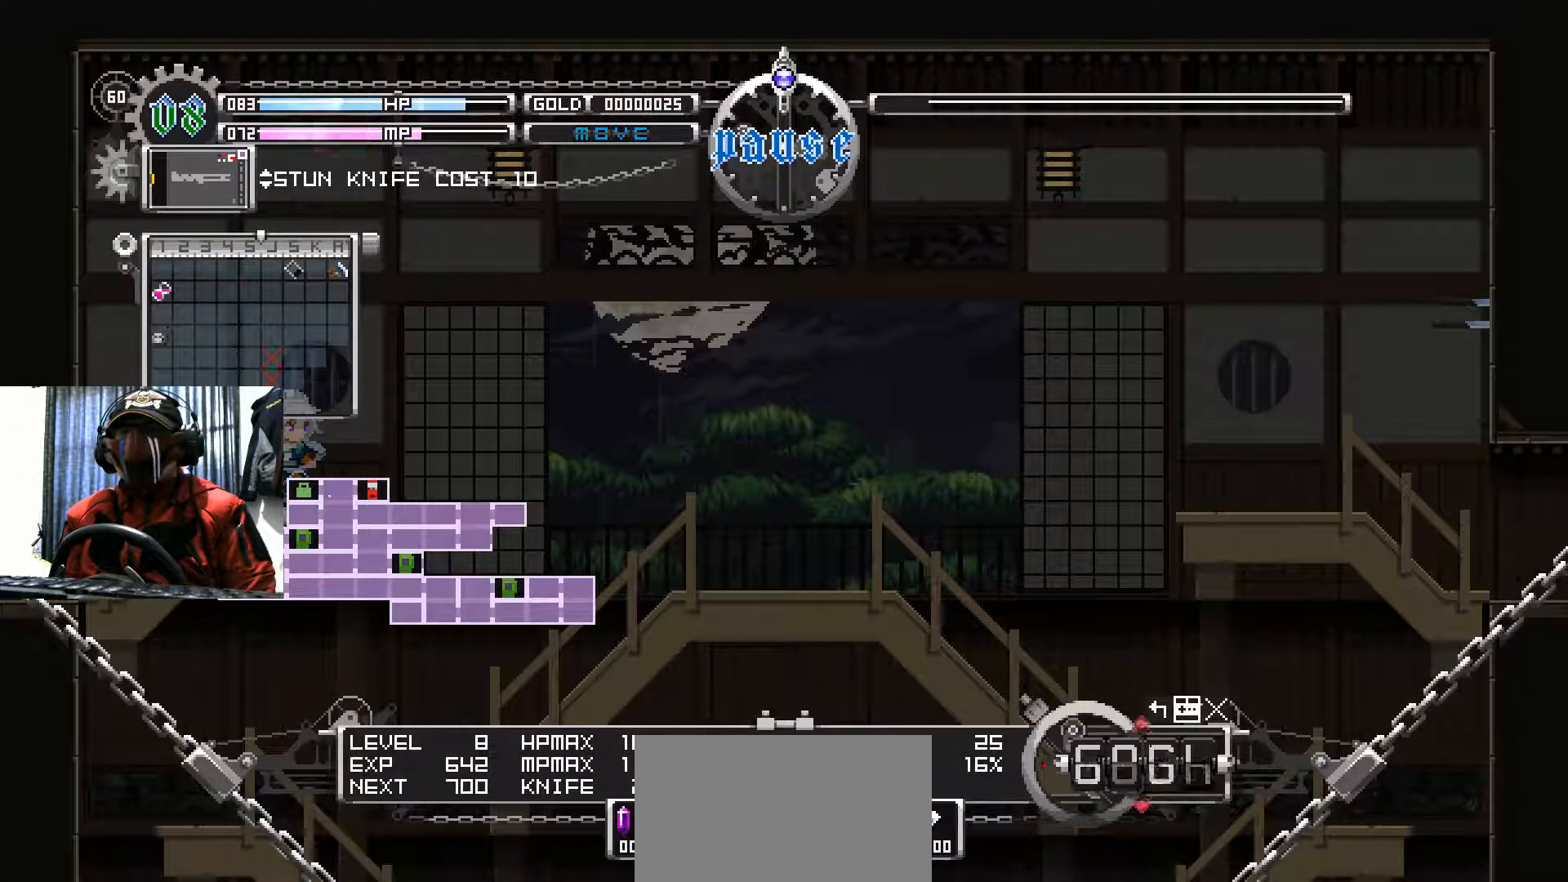
{"buttons": [], "left_stick": "center", "right_stick": "center", "events": [[183, "left_stick", "down"], [367, "left_stick", "center"]]}
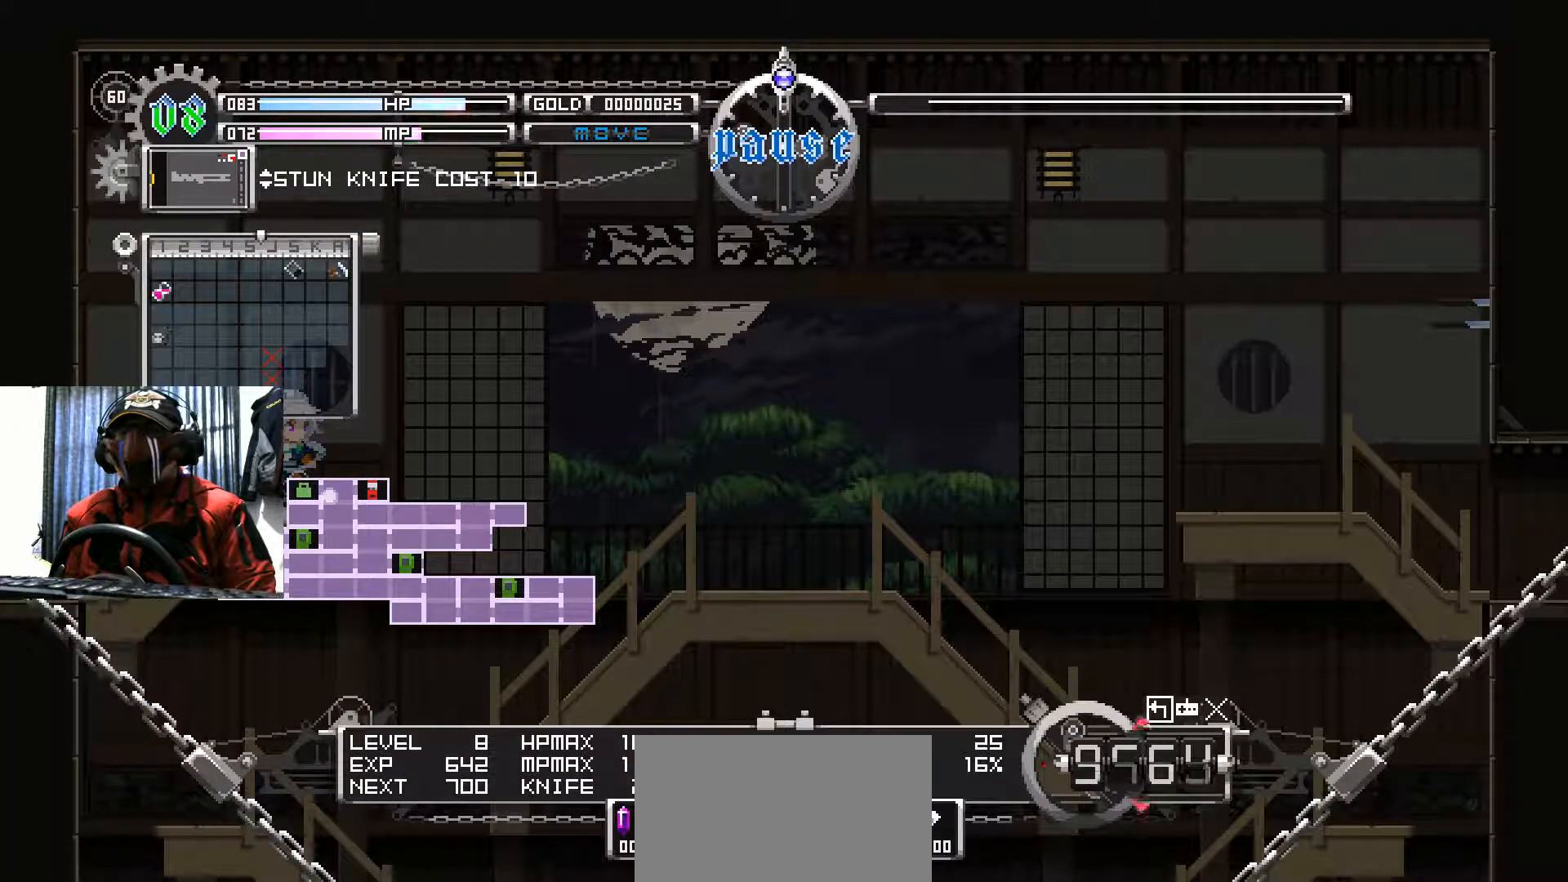
{"buttons": [], "left_stick": "center", "right_stick": "center", "events": []}
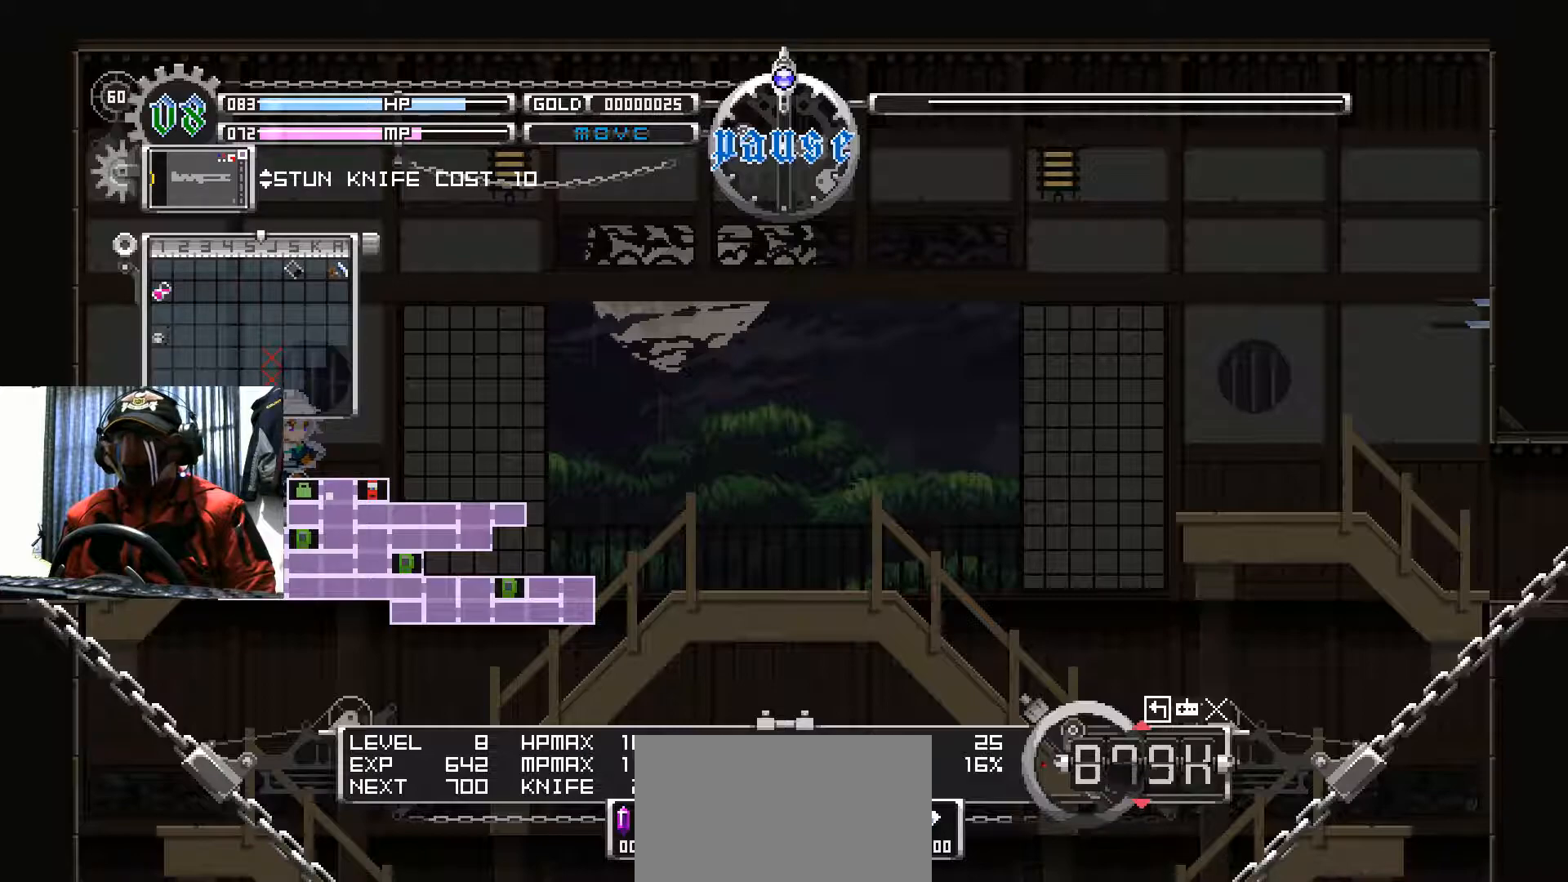
{"buttons": [], "left_stick": "center", "right_stick": "center", "events": []}
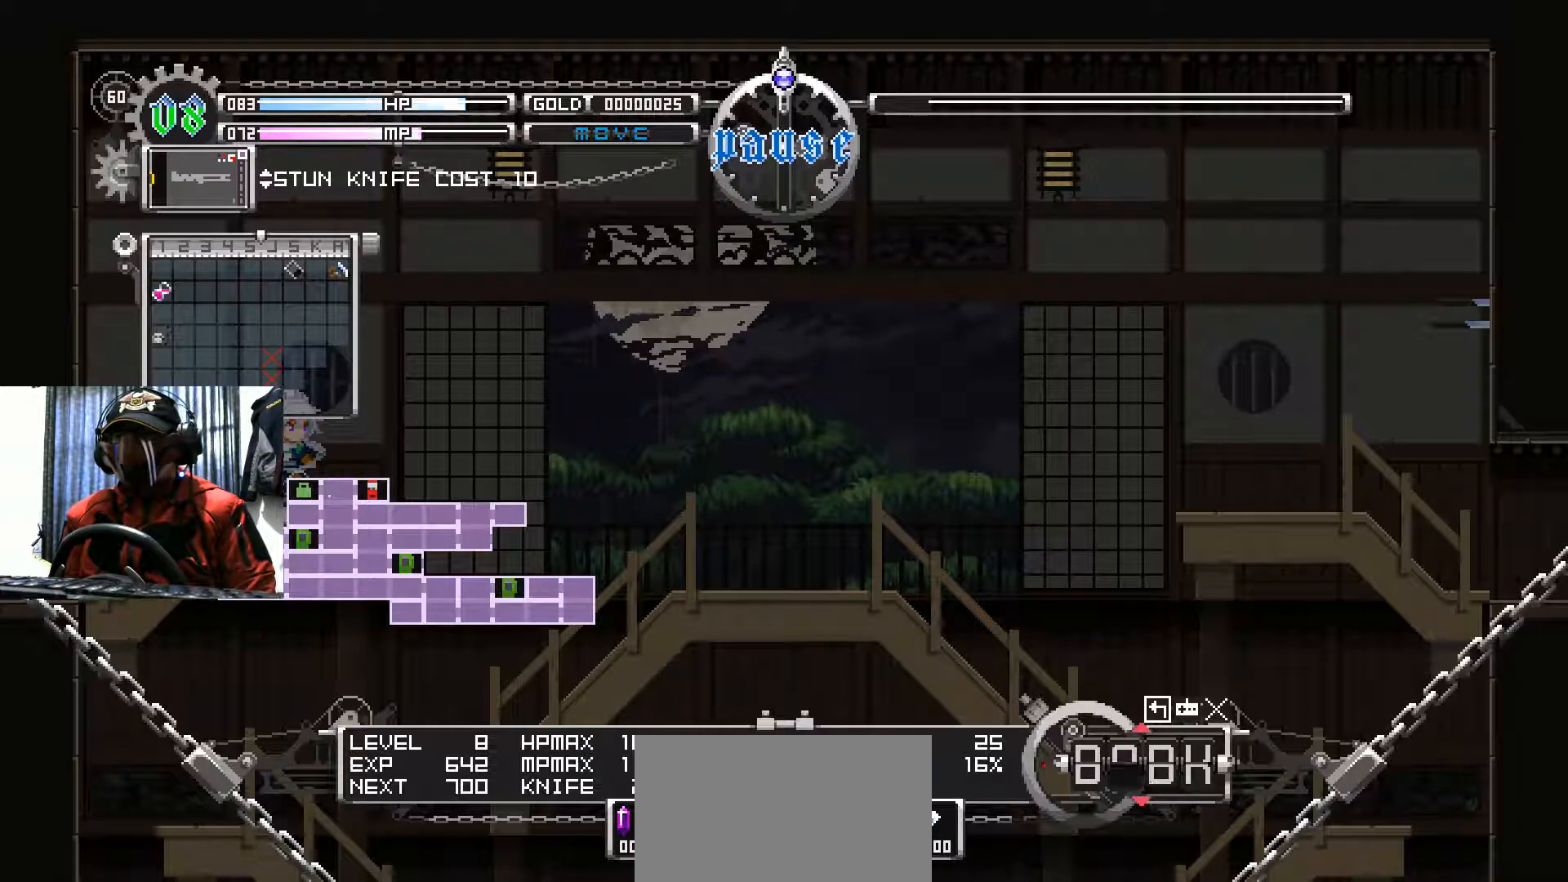
{"buttons": [], "left_stick": "center", "right_stick": "center", "events": []}
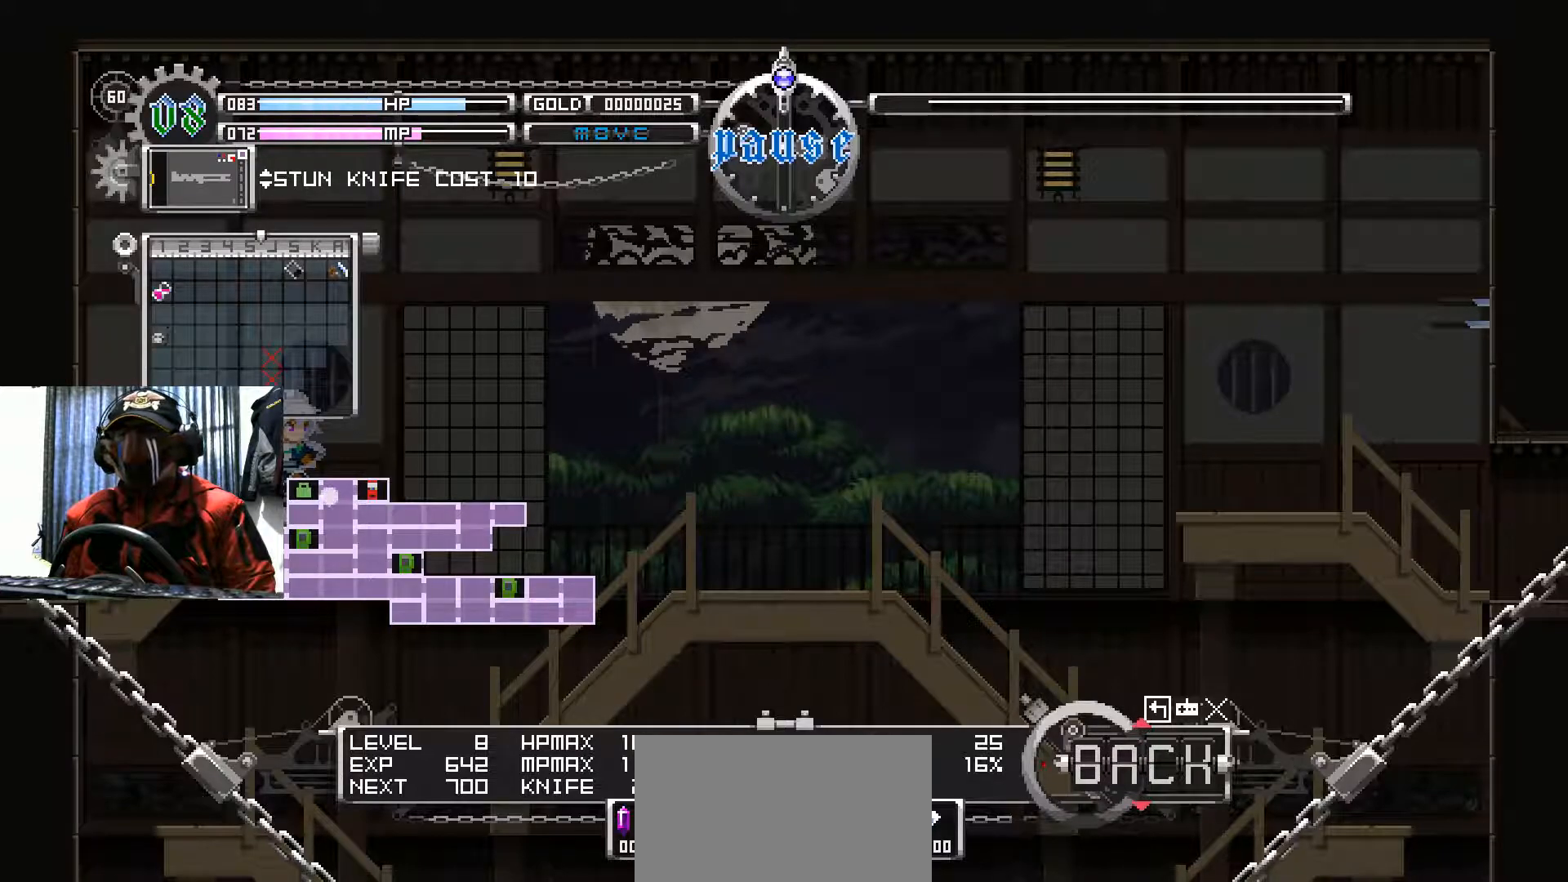
{"buttons": [], "left_stick": "center", "right_stick": "center", "events": [[17, "B", "down"], [167, "B", "up"]]}
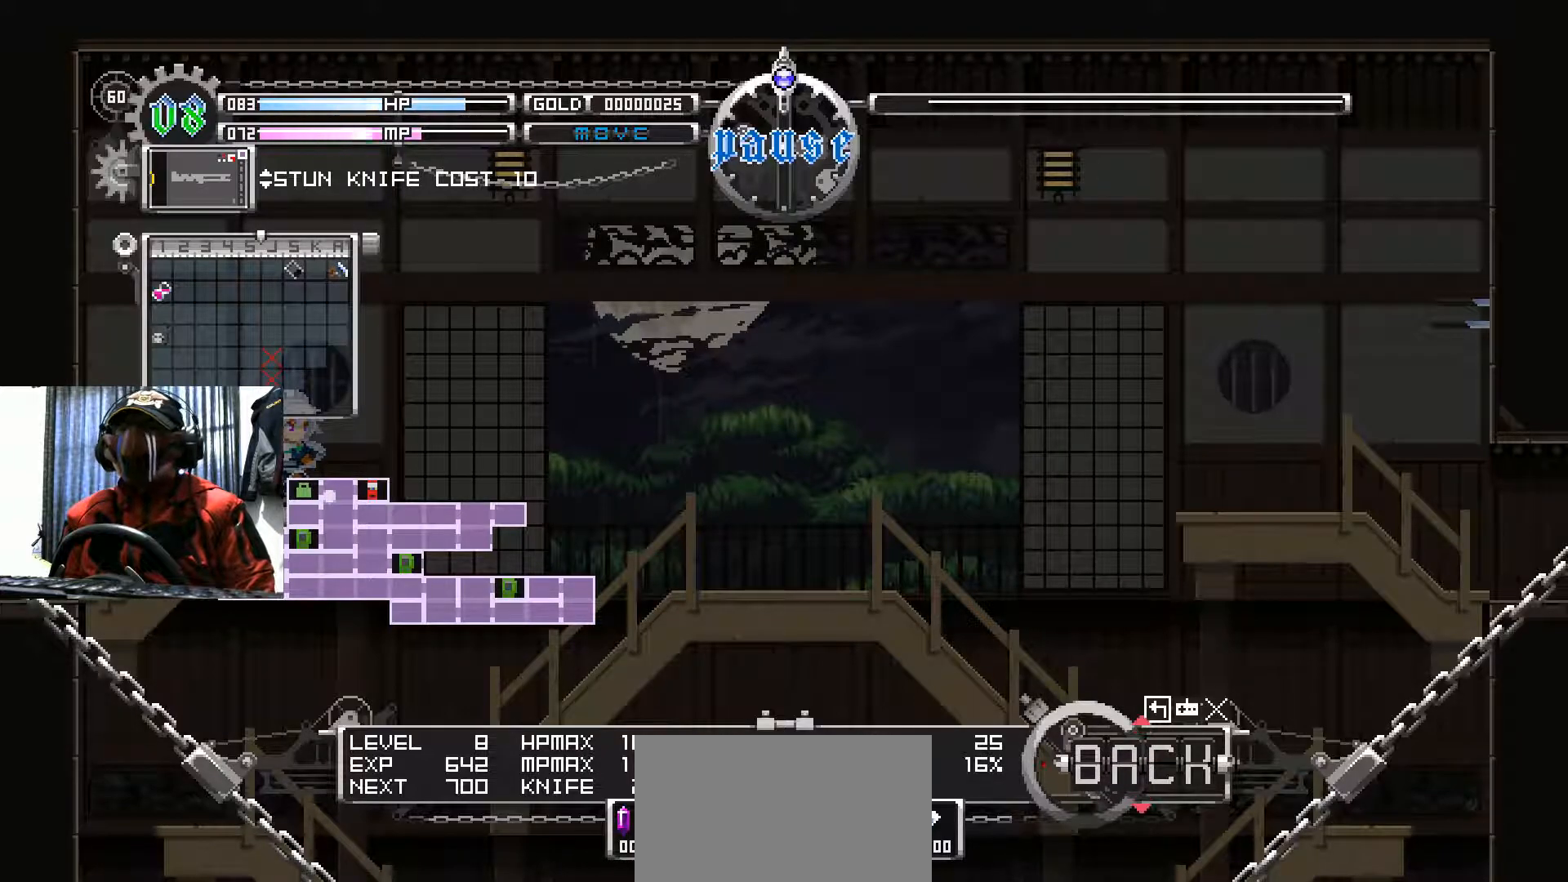
{"buttons": [], "left_stick": "center", "right_stick": "center", "events": []}
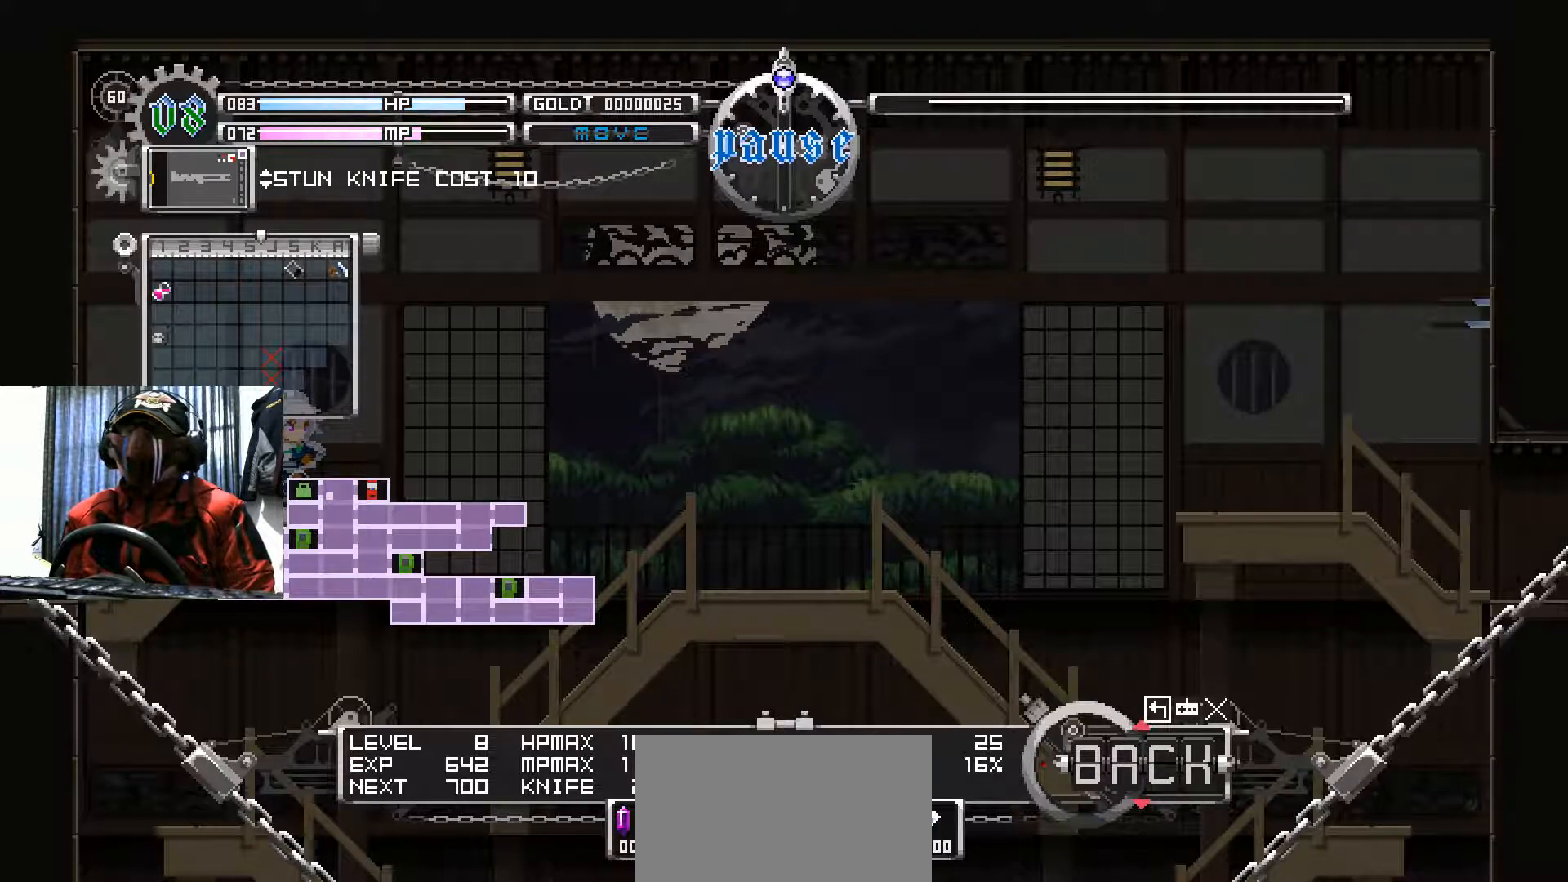
{"buttons": [], "left_stick": "center", "right_stick": "center", "events": []}
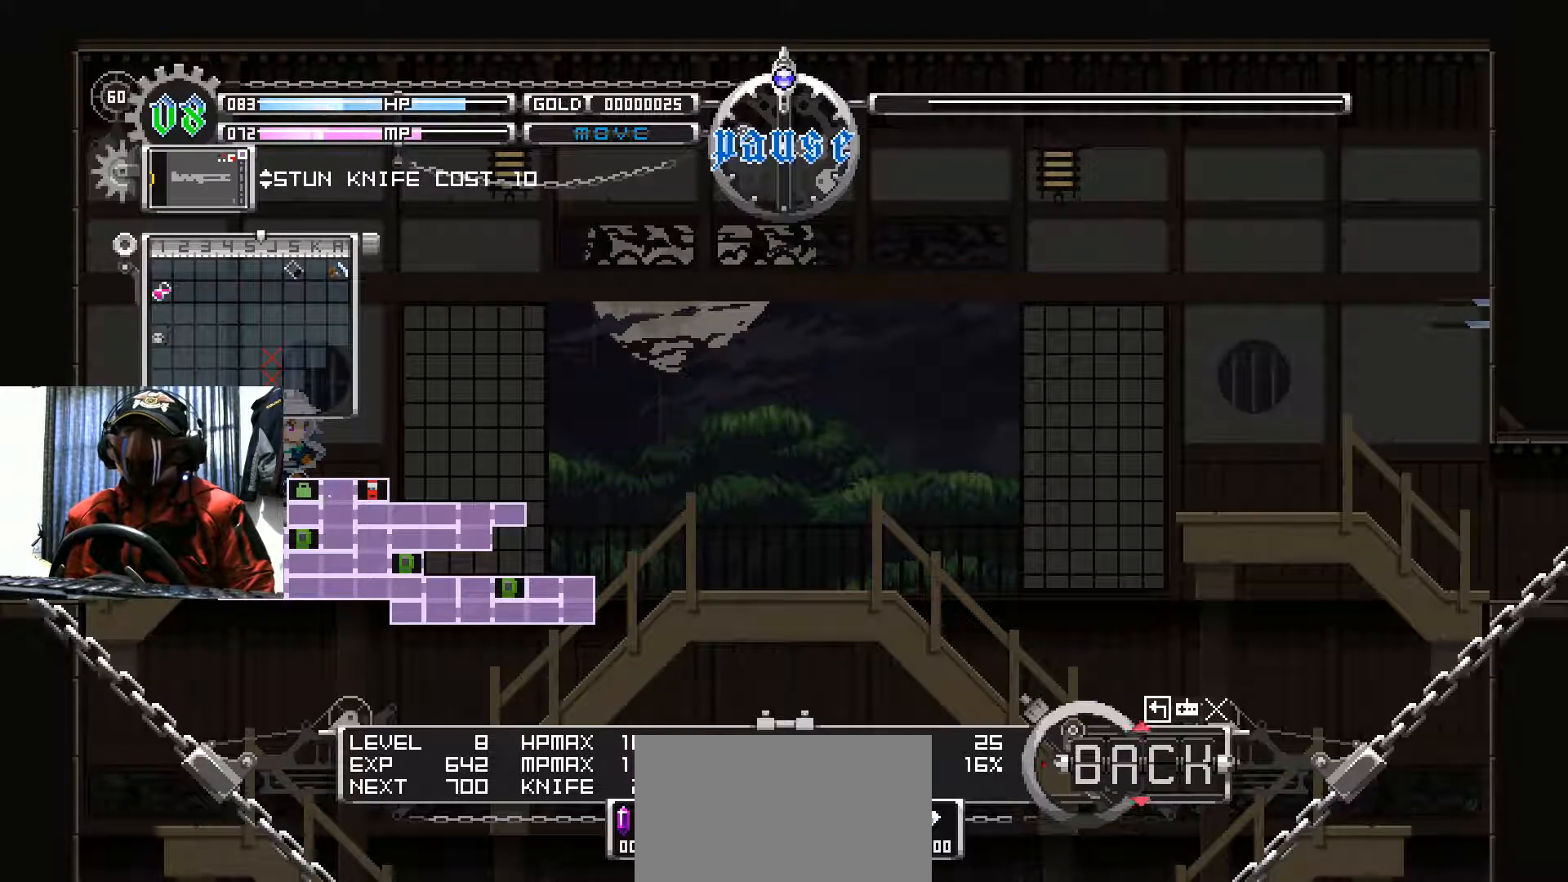
{"buttons": [], "left_stick": "center", "right_stick": "center", "events": []}
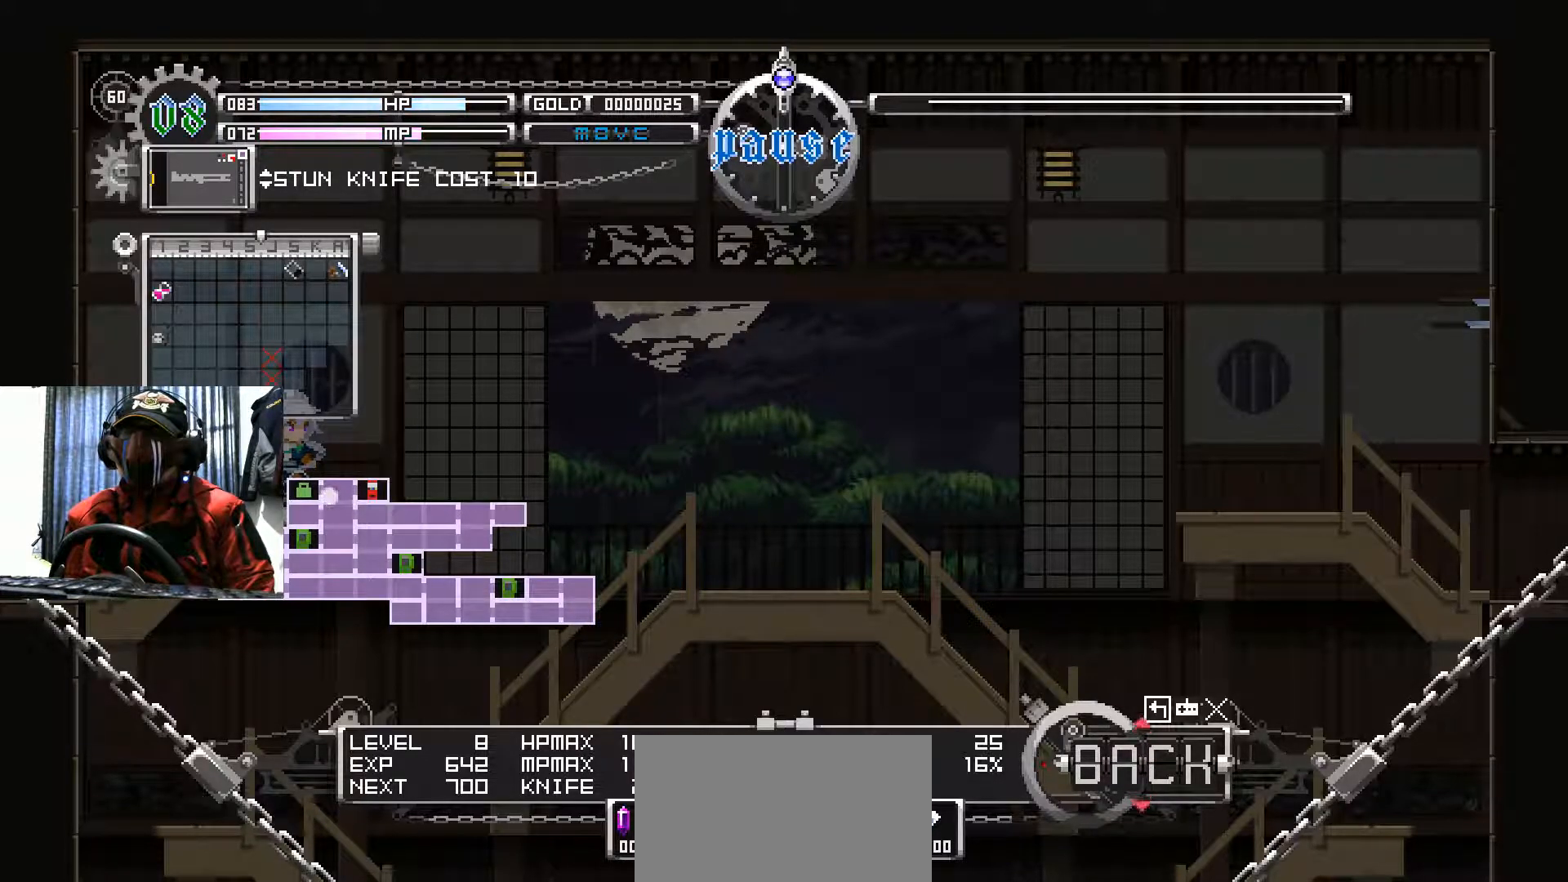
{"buttons": ["B"], "left_stick": "center", "right_stick": "center", "events": [[367, "B", "down"]]}